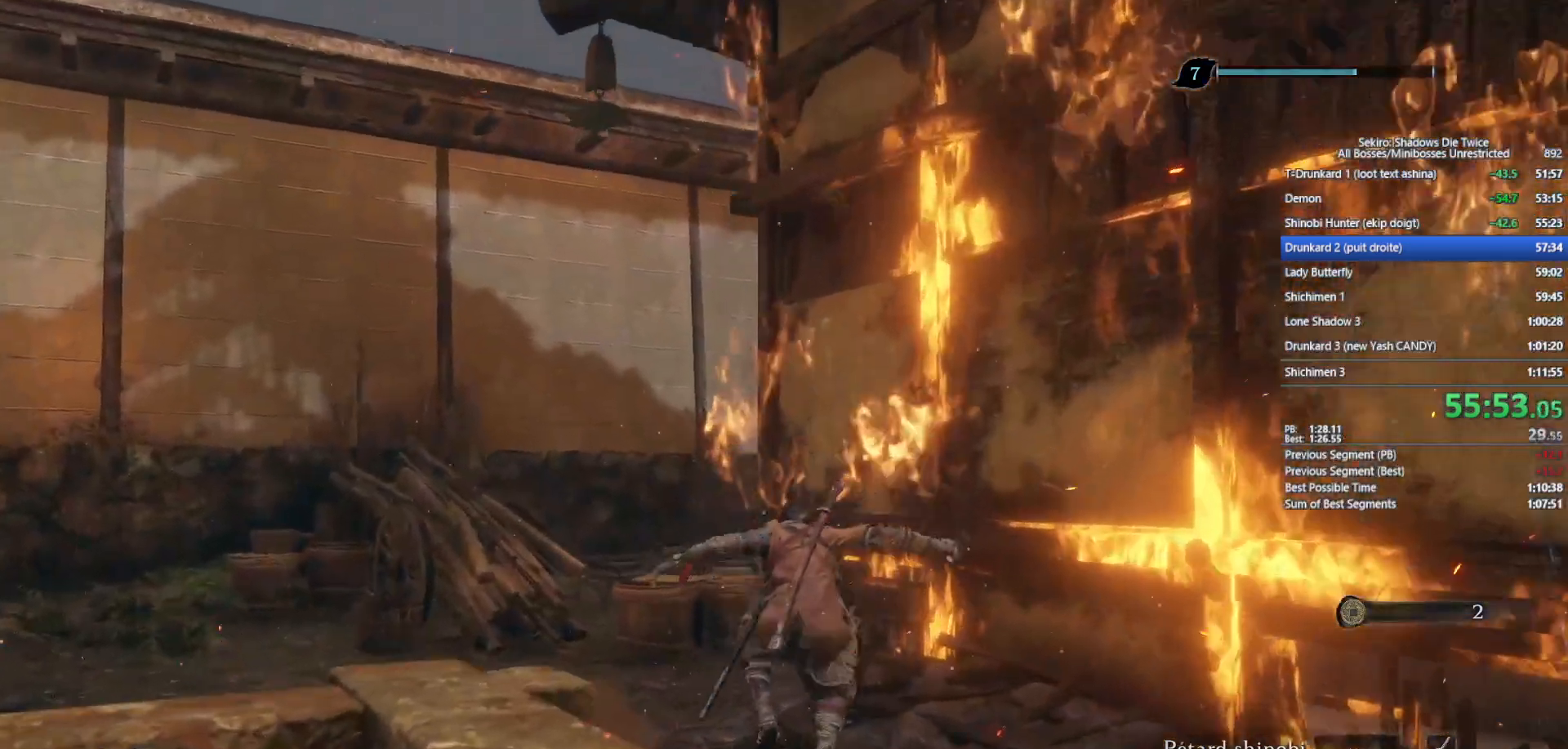
Gameplay with a controller (Xbox layout); each line is a JSON object with the inputs held at the frame after it. "events" lists button and stick changes between this image and that frame as [ms after this image, input, new state], when the widget could be followed in between.
{"buttons": ["B"], "left_stick": "up", "right_stick": "center", "events": [[283, "right_stick", "down-right"], [417, "right_stick", "center"]]}
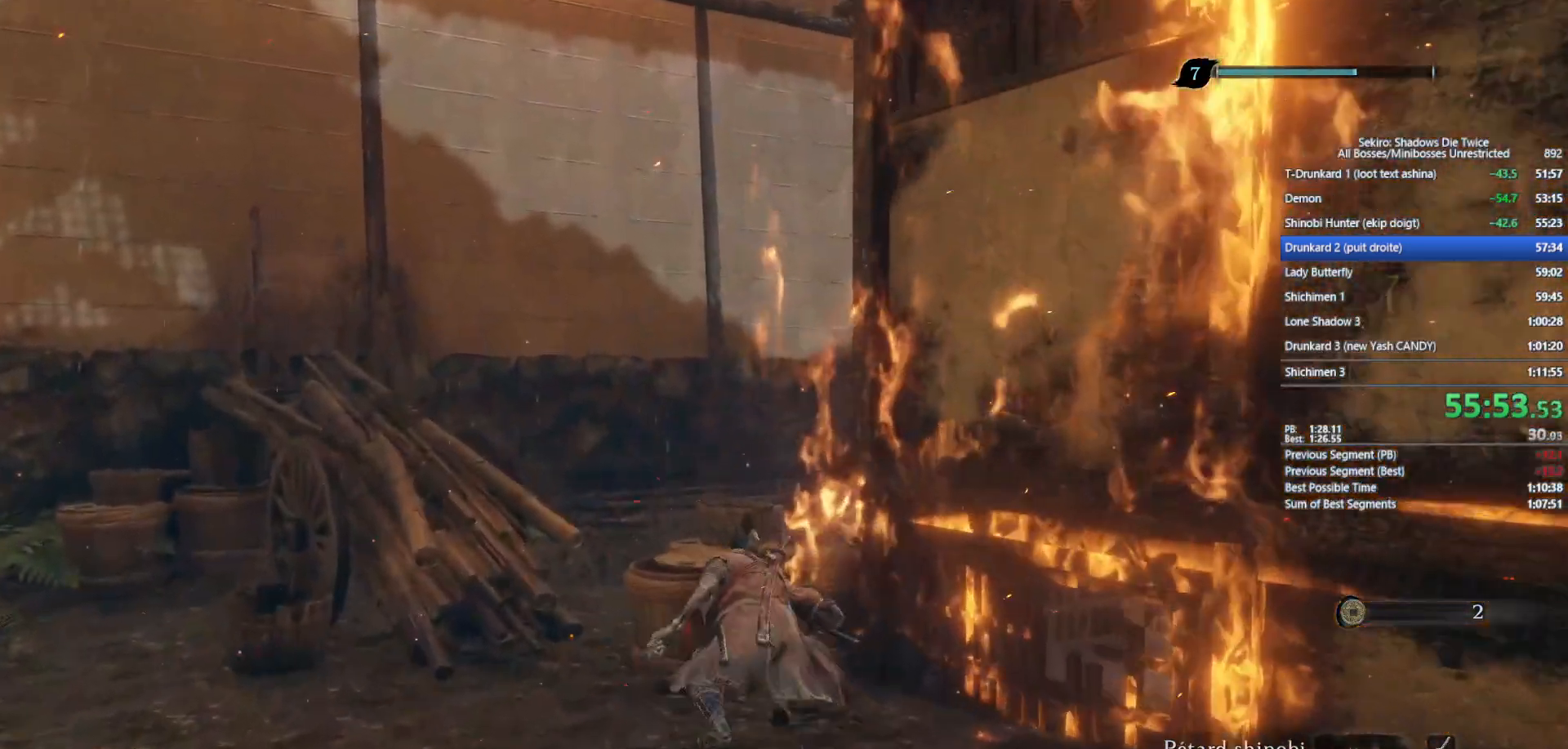
{"buttons": ["B"], "left_stick": "up", "right_stick": "center", "events": [[200, "right_stick", "right"], [450, "right_stick", "center"]]}
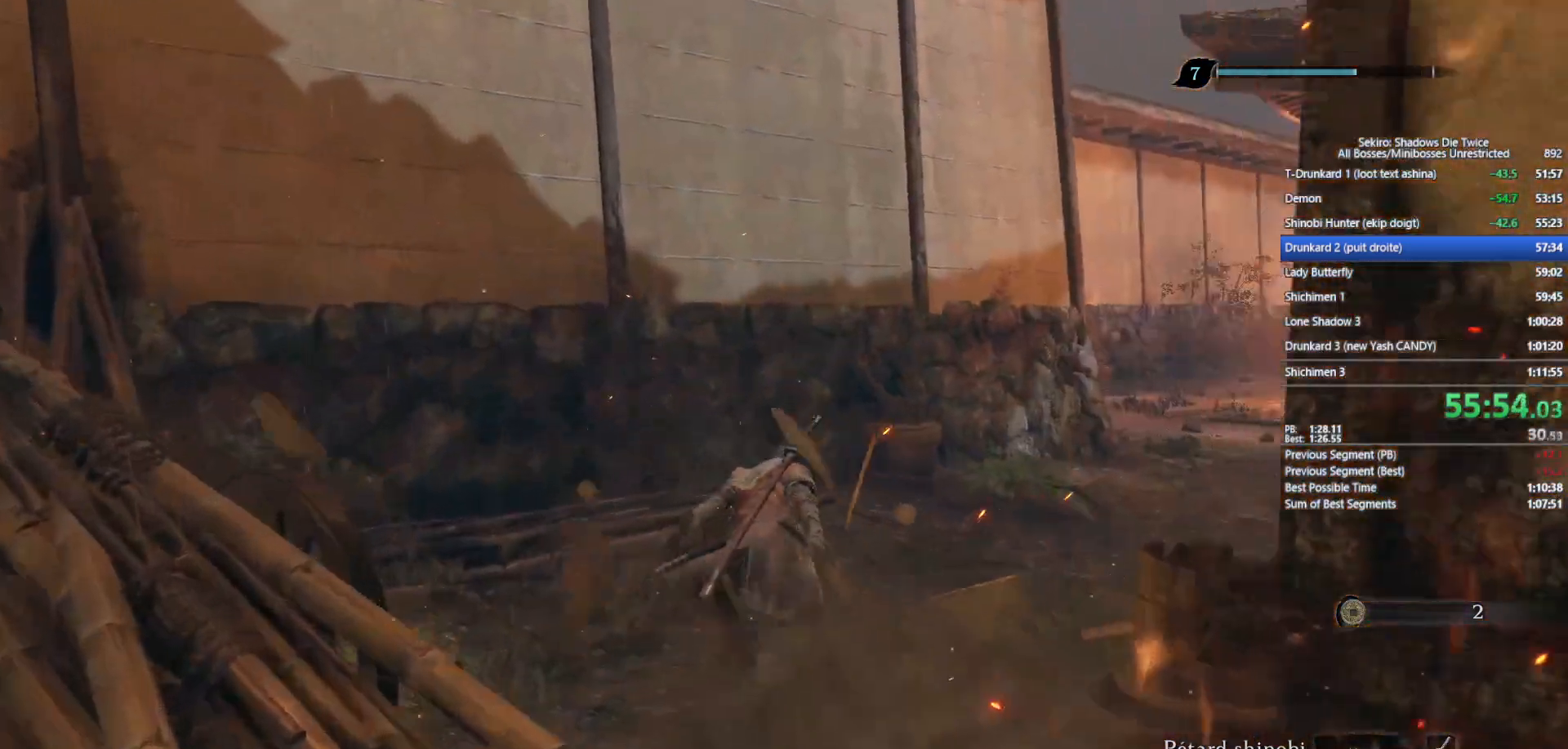
{"buttons": ["B"], "left_stick": "up", "right_stick": "center", "events": [[50, "right_stick", "right"], [233, "right_stick", "center"]]}
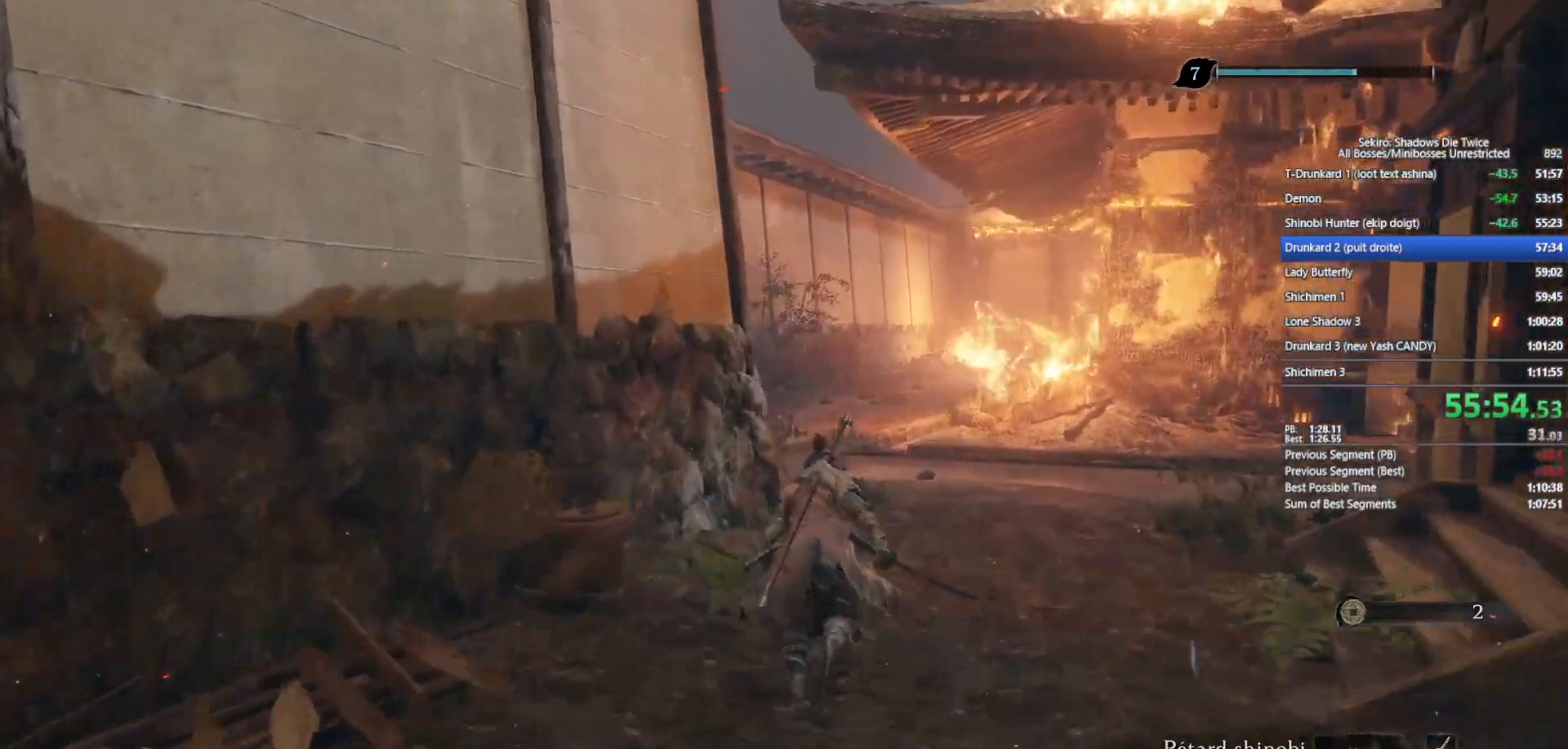
{"buttons": ["B"], "left_stick": "up", "right_stick": "right", "events": [[483, "right_stick", "right"]]}
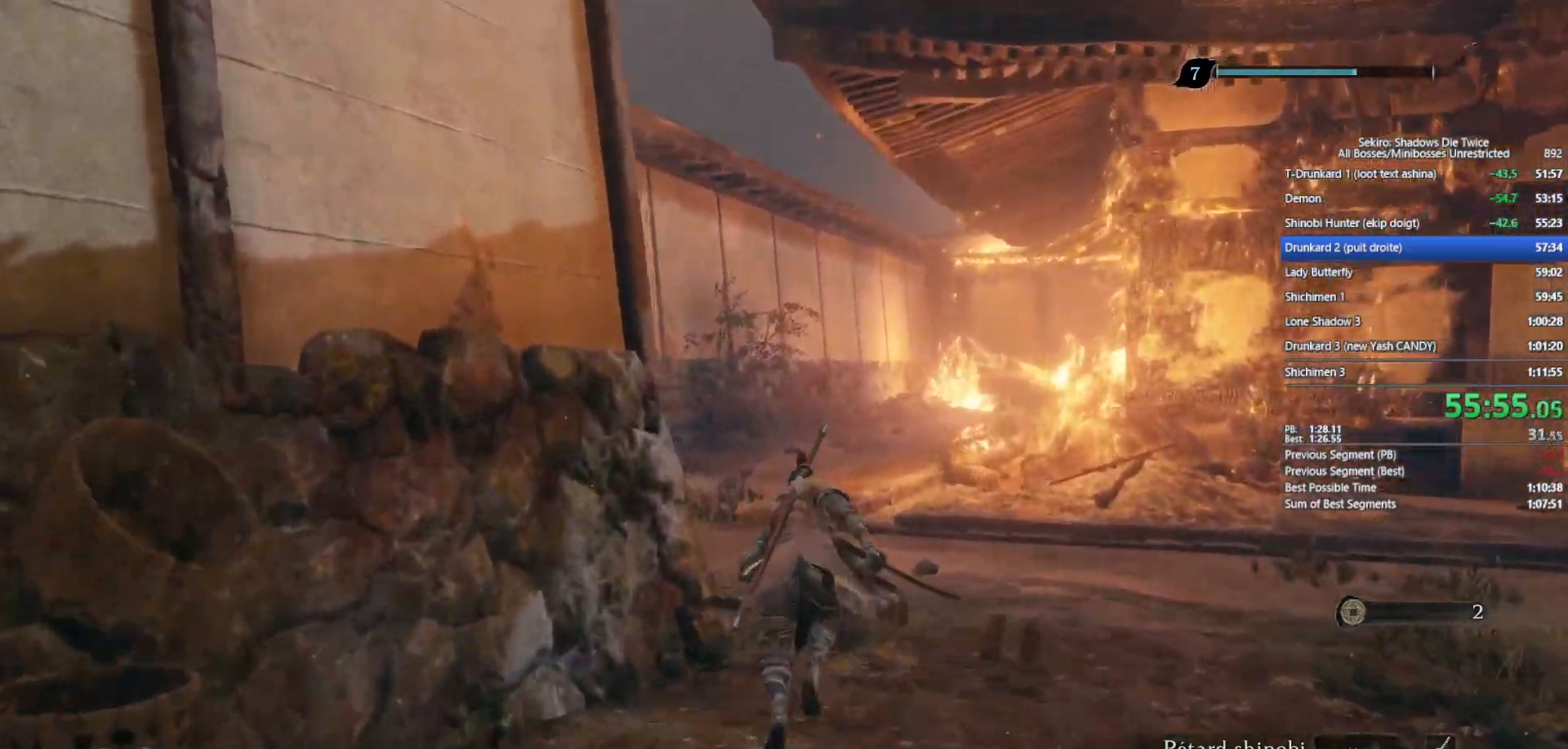
{"buttons": ["B"], "left_stick": "up", "right_stick": "center", "events": [[83, "right_stick", "center"]]}
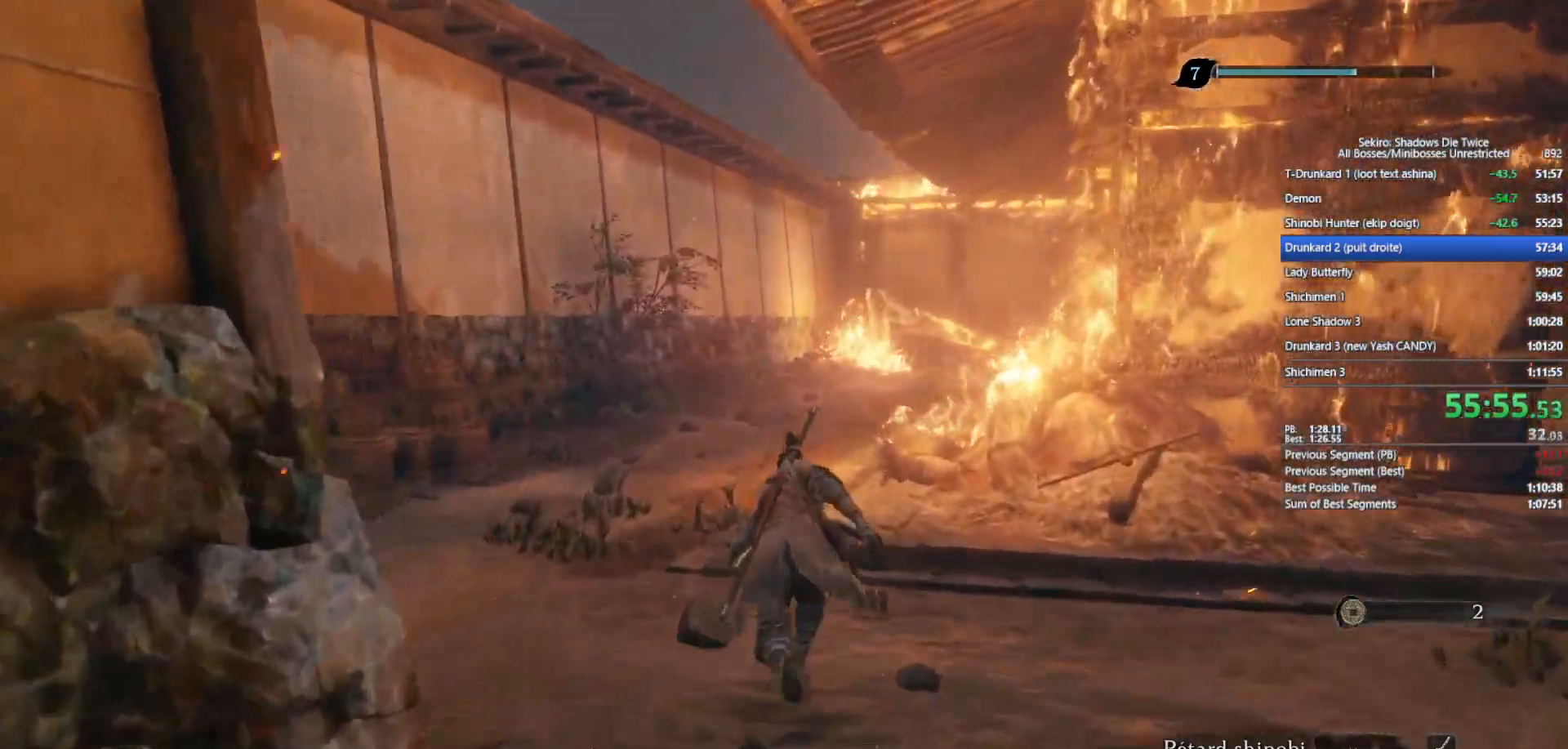
{"buttons": ["B"], "left_stick": "up", "right_stick": "center", "events": [[117, "right_stick", "down-right"], [217, "right_stick", "center"]]}
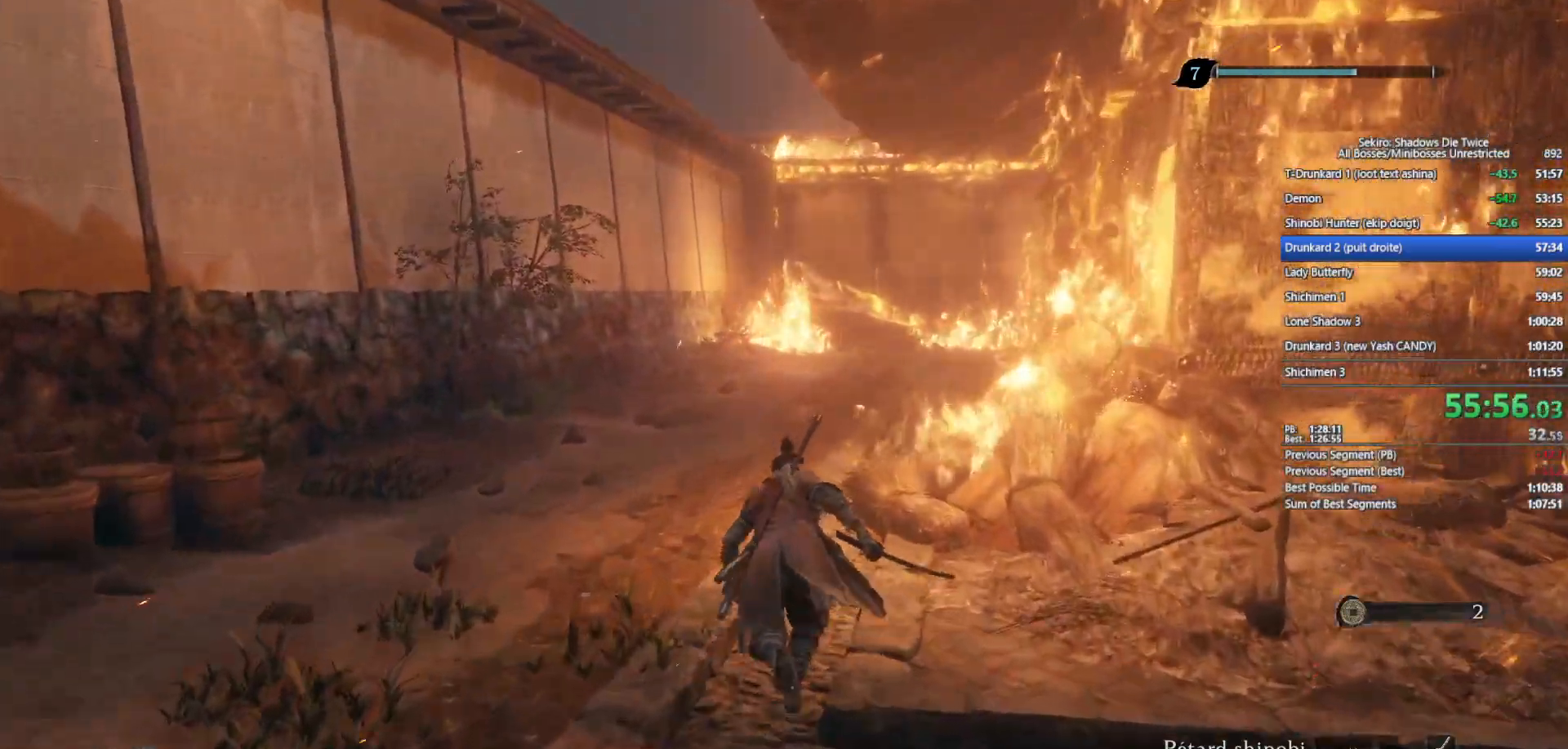
{"buttons": ["B"], "left_stick": "up", "right_stick": "right", "events": [[400, "right_stick", "right"]]}
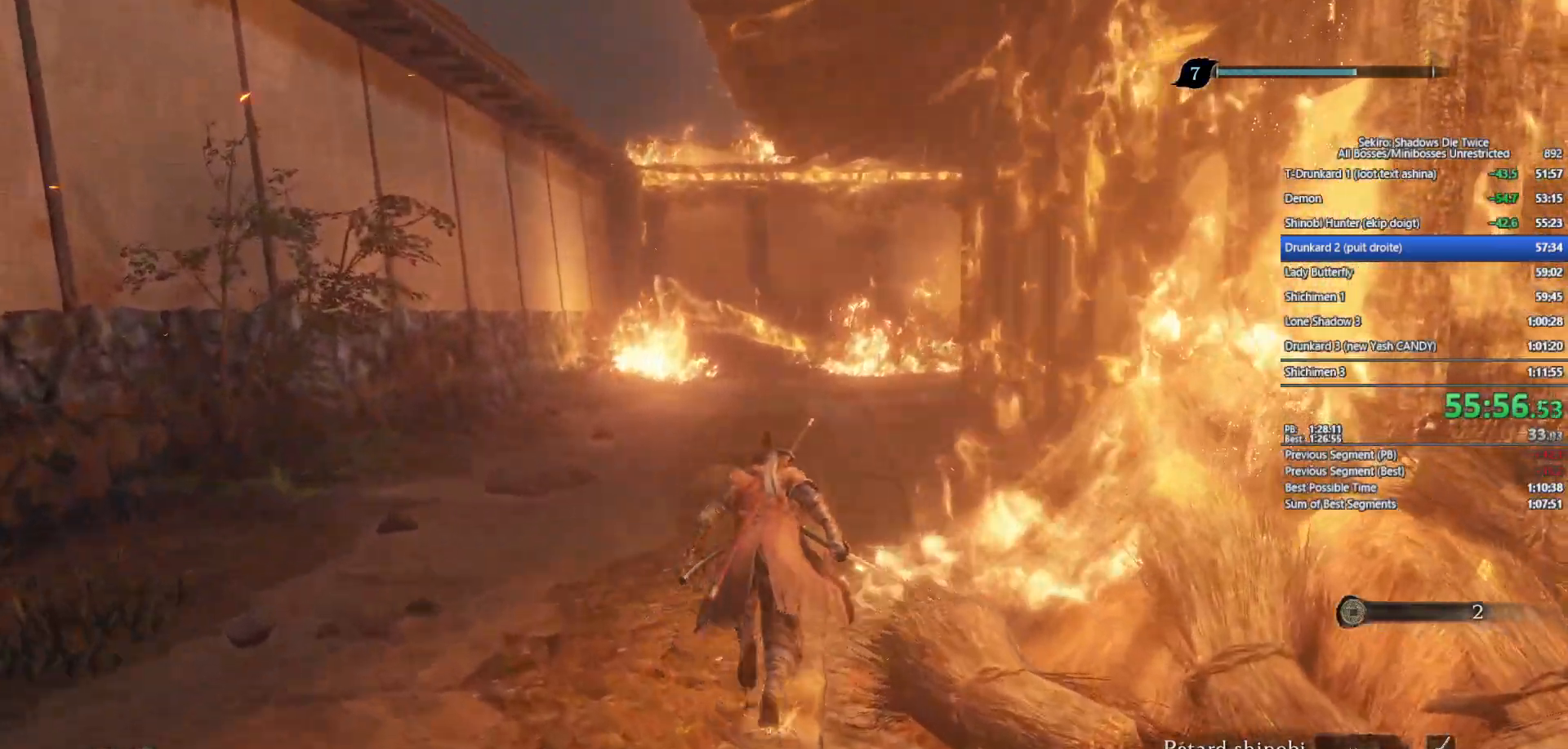
{"buttons": ["B"], "left_stick": "up", "right_stick": "center", "events": [[333, "right_stick", "center"]]}
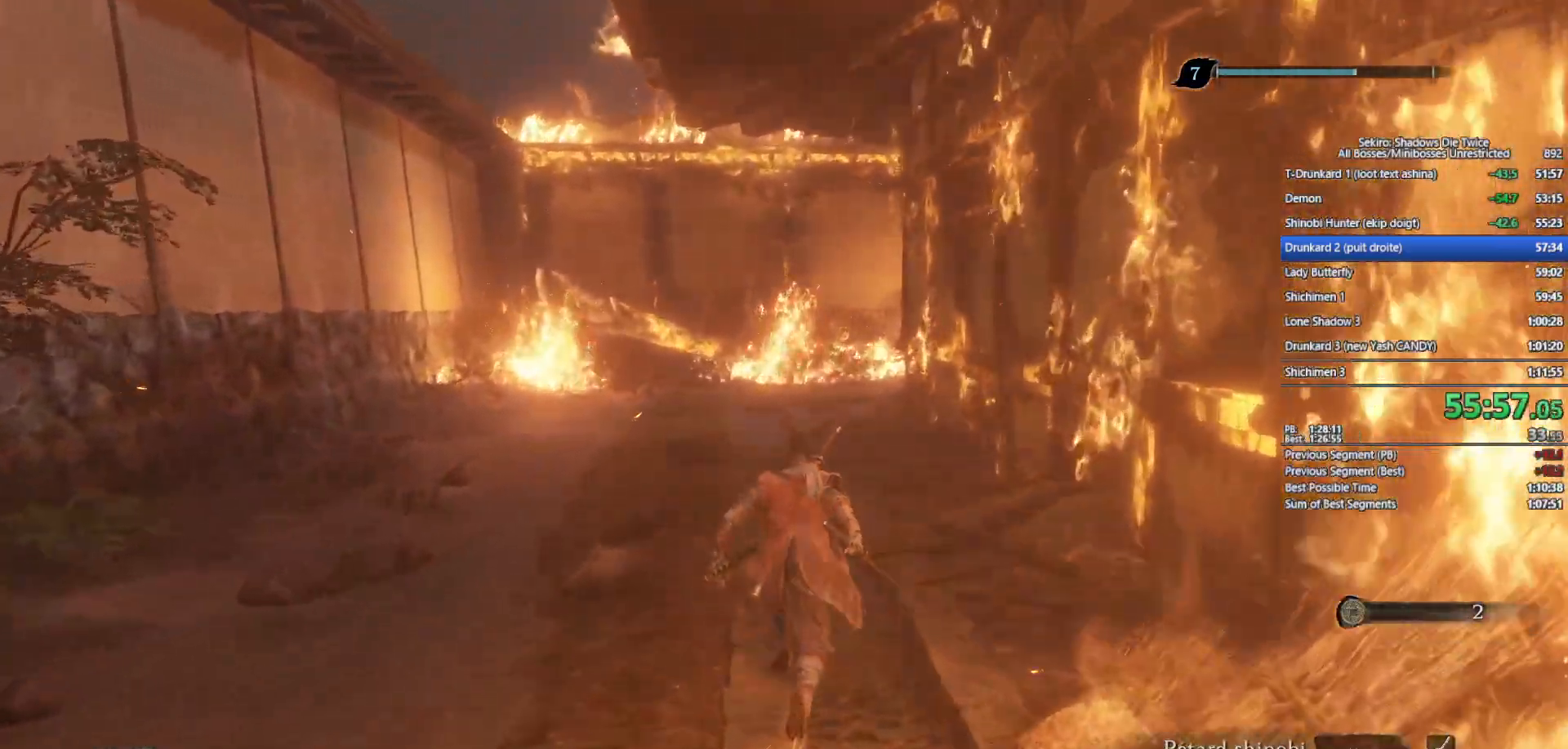
{"buttons": ["B"], "left_stick": "up", "right_stick": "center", "events": [[67, "right_stick", "down-right"], [150, "right_stick", "center"]]}
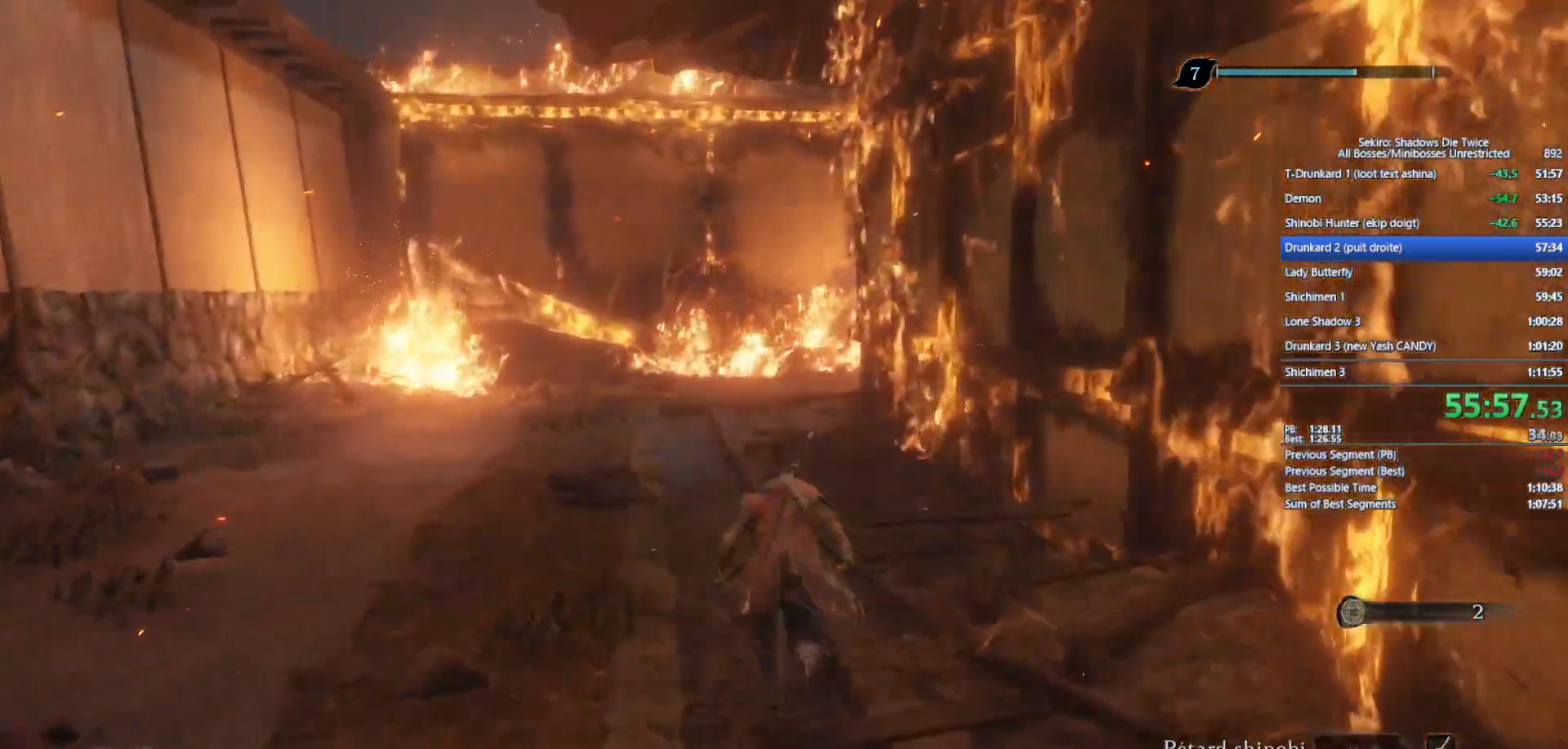
{"buttons": ["B"], "left_stick": "up", "right_stick": "down-right", "events": [[50, "right_stick", "right"], [167, "right_stick", "down-right"]]}
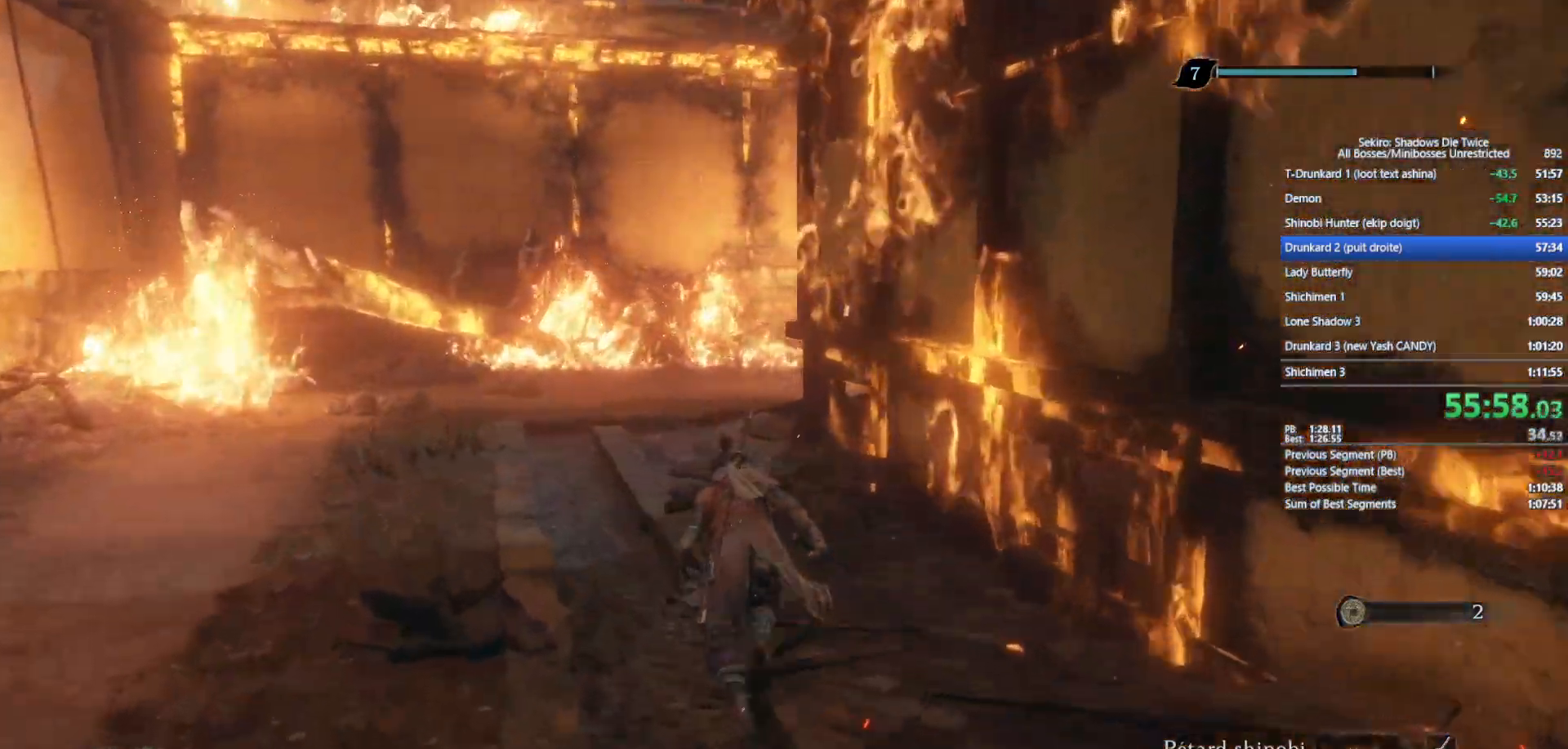
{"buttons": ["B"], "left_stick": "up", "right_stick": "down-right", "events": []}
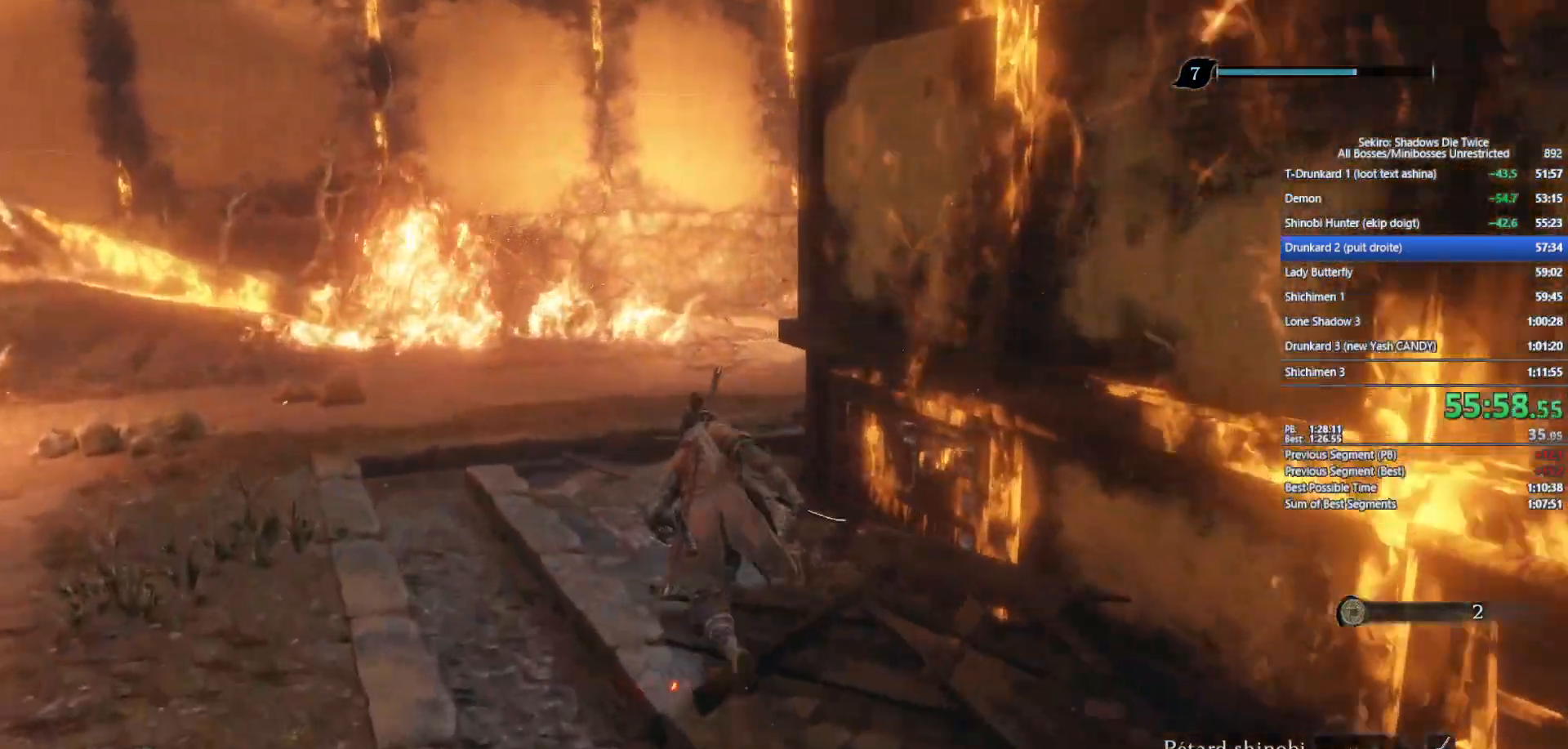
{"buttons": ["B"], "left_stick": "up", "right_stick": "down-right", "events": []}
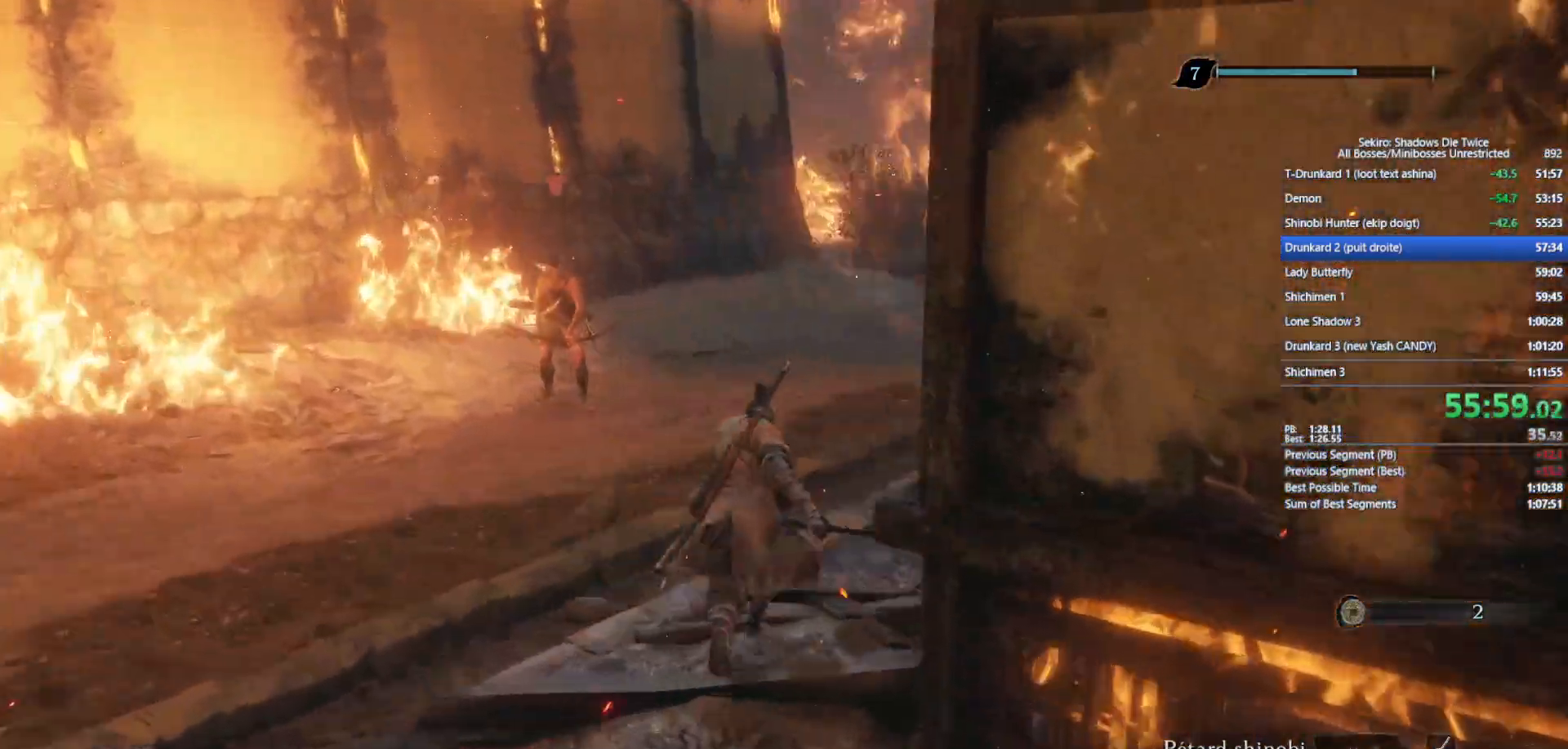
{"buttons": ["B"], "left_stick": "up", "right_stick": "up-left", "events": [[83, "right_stick", "center"], [500, "right_stick", "up-left"]]}
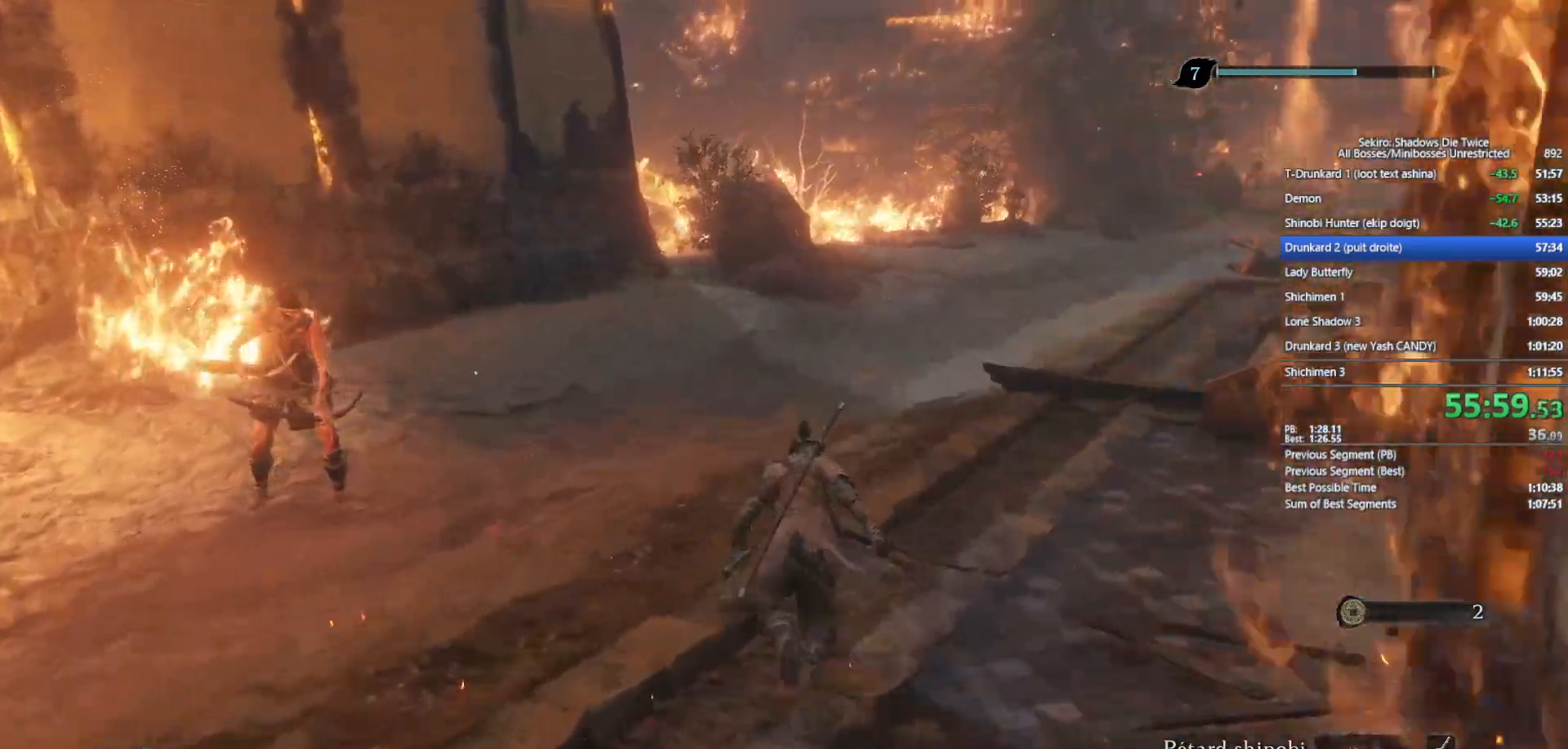
{"buttons": ["B"], "left_stick": "up", "right_stick": "down", "events": [[100, "right_stick", "center"], [483, "right_stick", "down"]]}
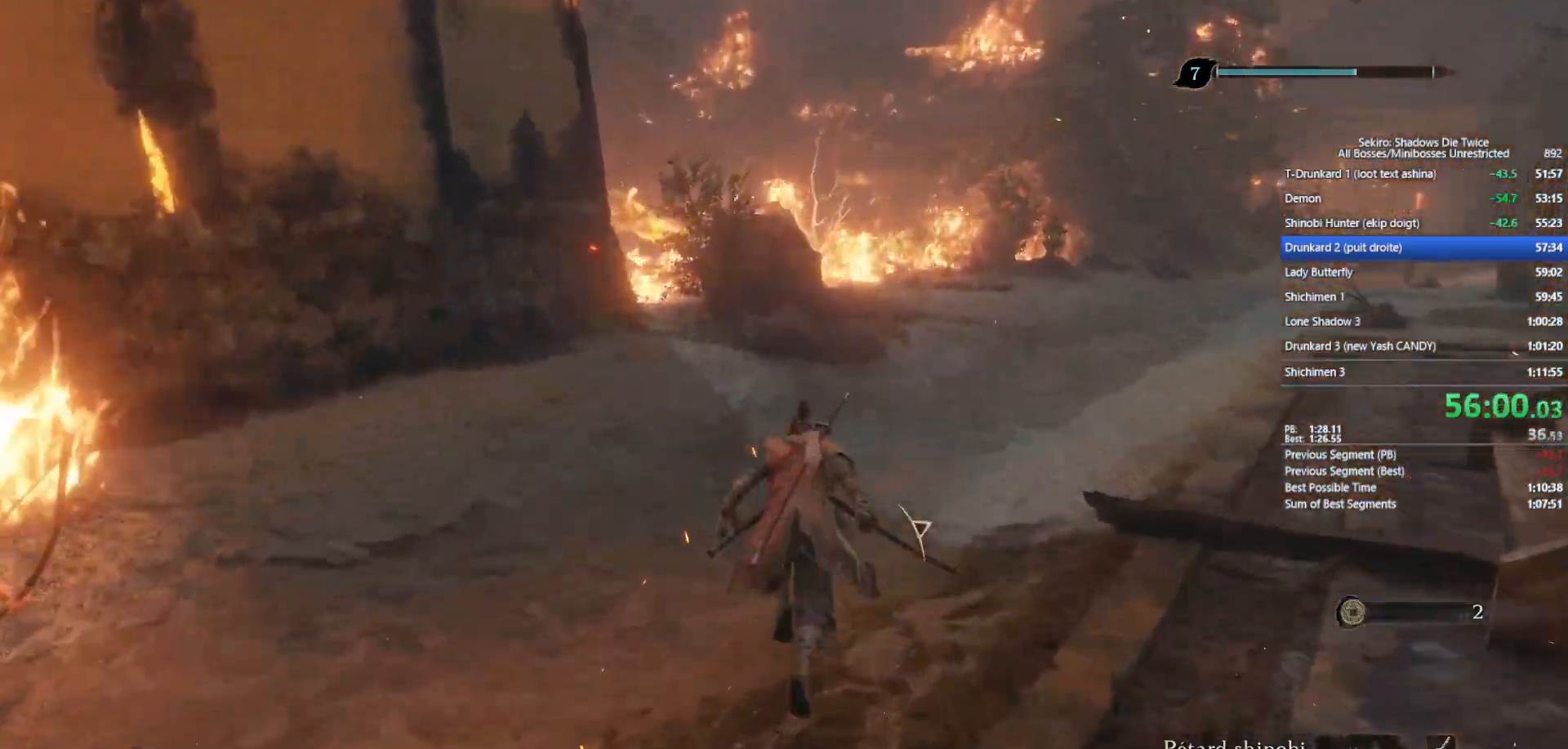
{"buttons": ["B"], "left_stick": "up", "right_stick": "center", "events": [[83, "right_stick", "center"]]}
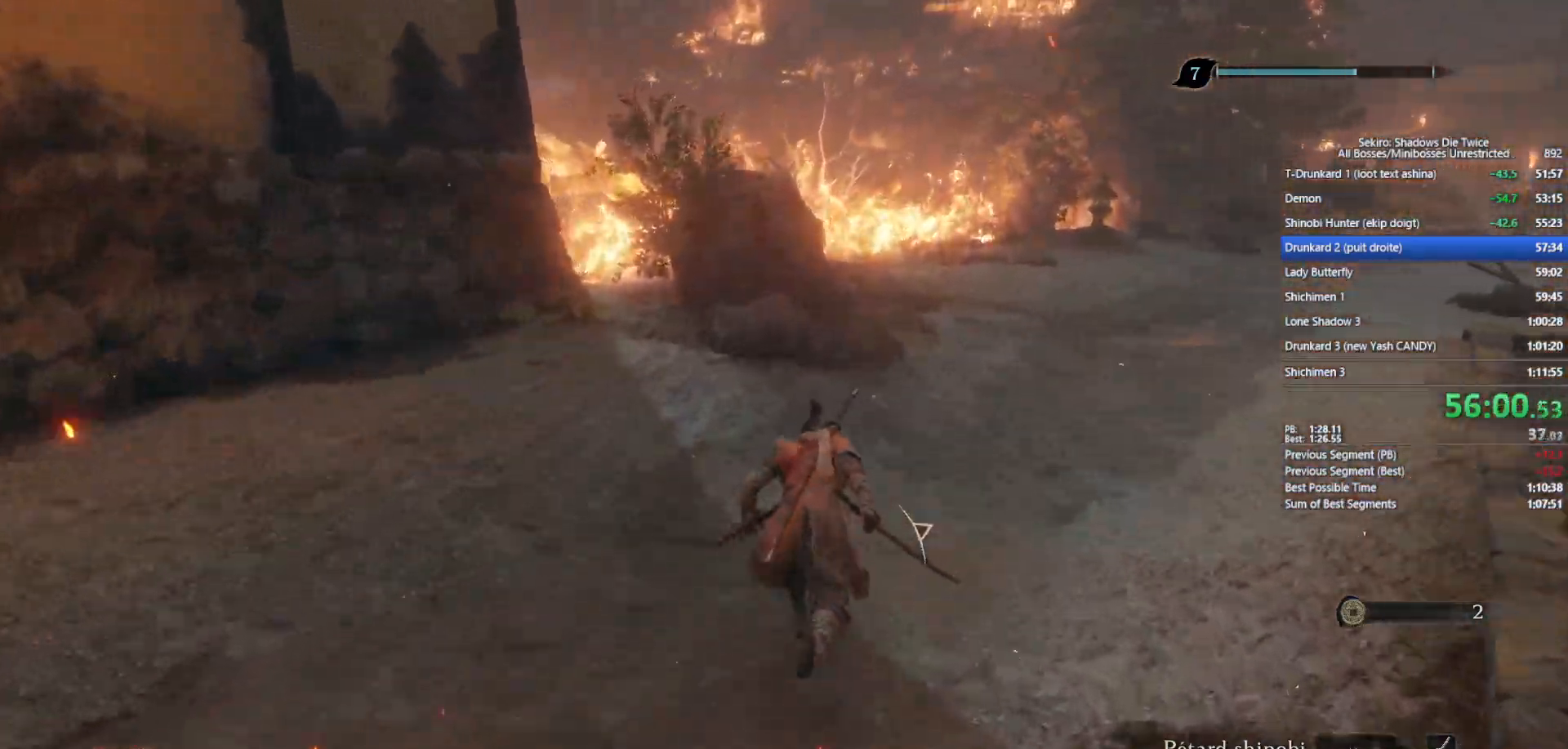
{"buttons": ["B"], "left_stick": "up", "right_stick": "center", "events": [[367, "right_stick", "down-left"], [467, "right_stick", "center"]]}
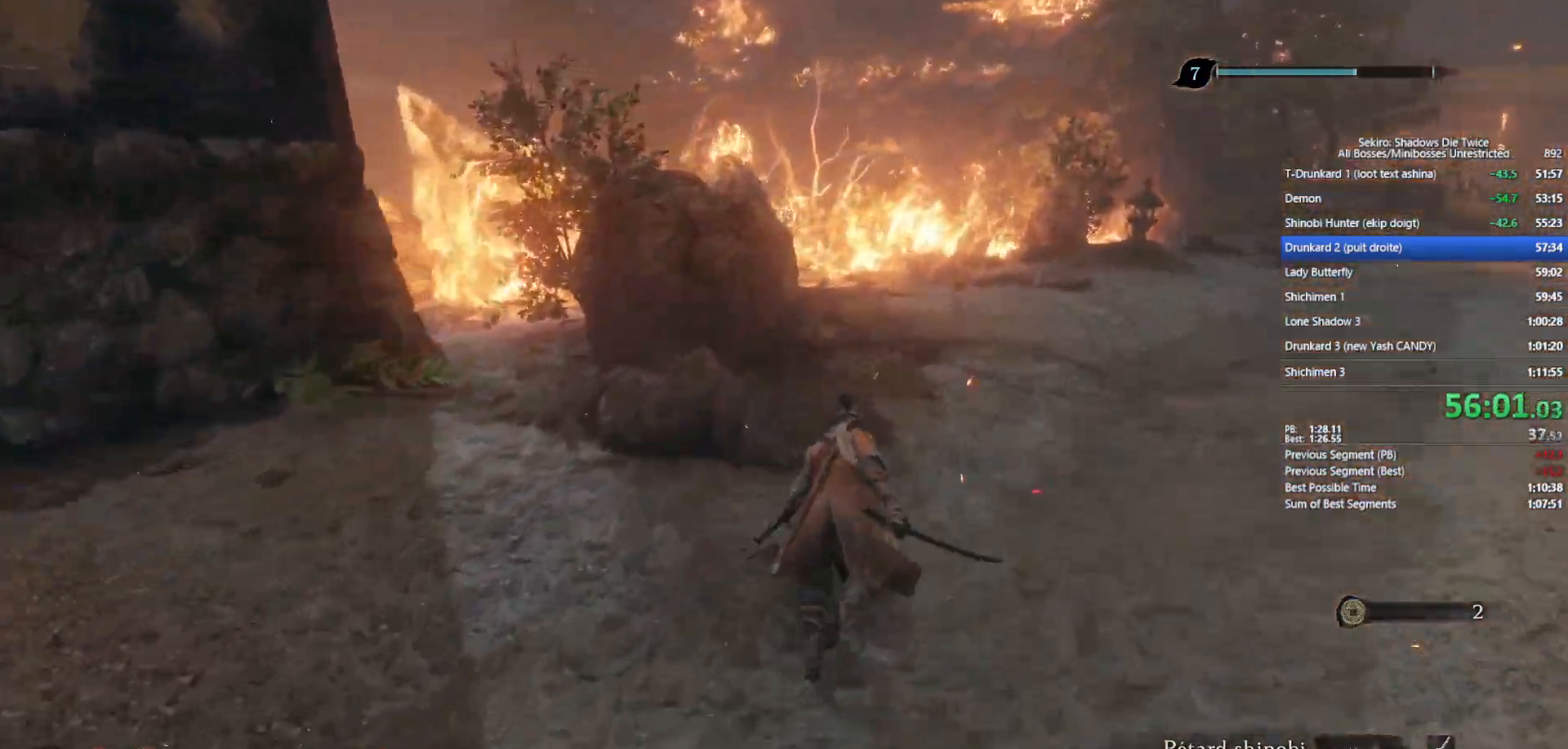
{"buttons": ["B"], "left_stick": "up", "right_stick": "center", "events": [[217, "right_stick", "down-left"], [400, "right_stick", "center"]]}
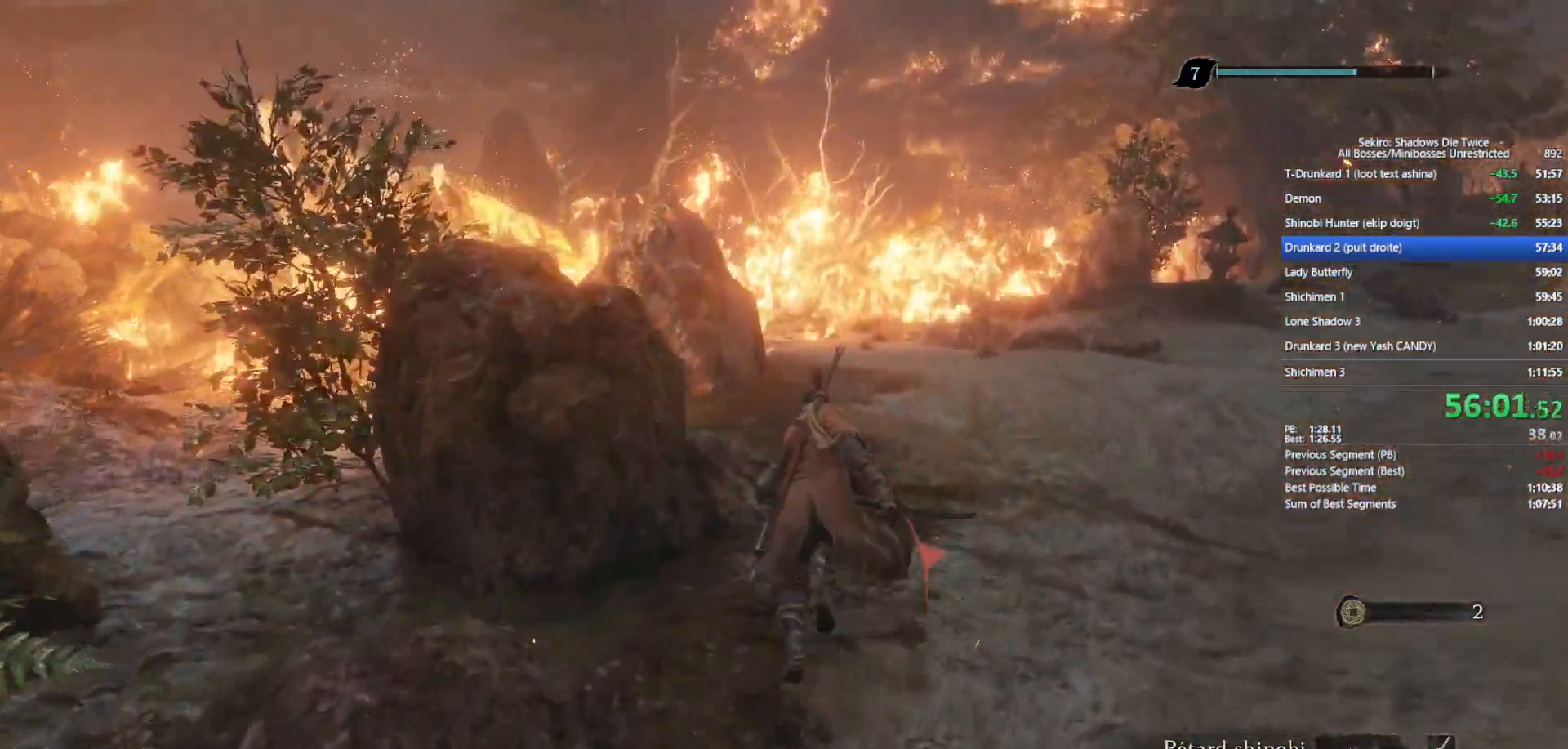
{"buttons": ["B"], "left_stick": "up", "right_stick": "down-left", "events": [[83, "right_stick", "down-left"], [217, "right_stick", "center"], [467, "right_stick", "down-left"]]}
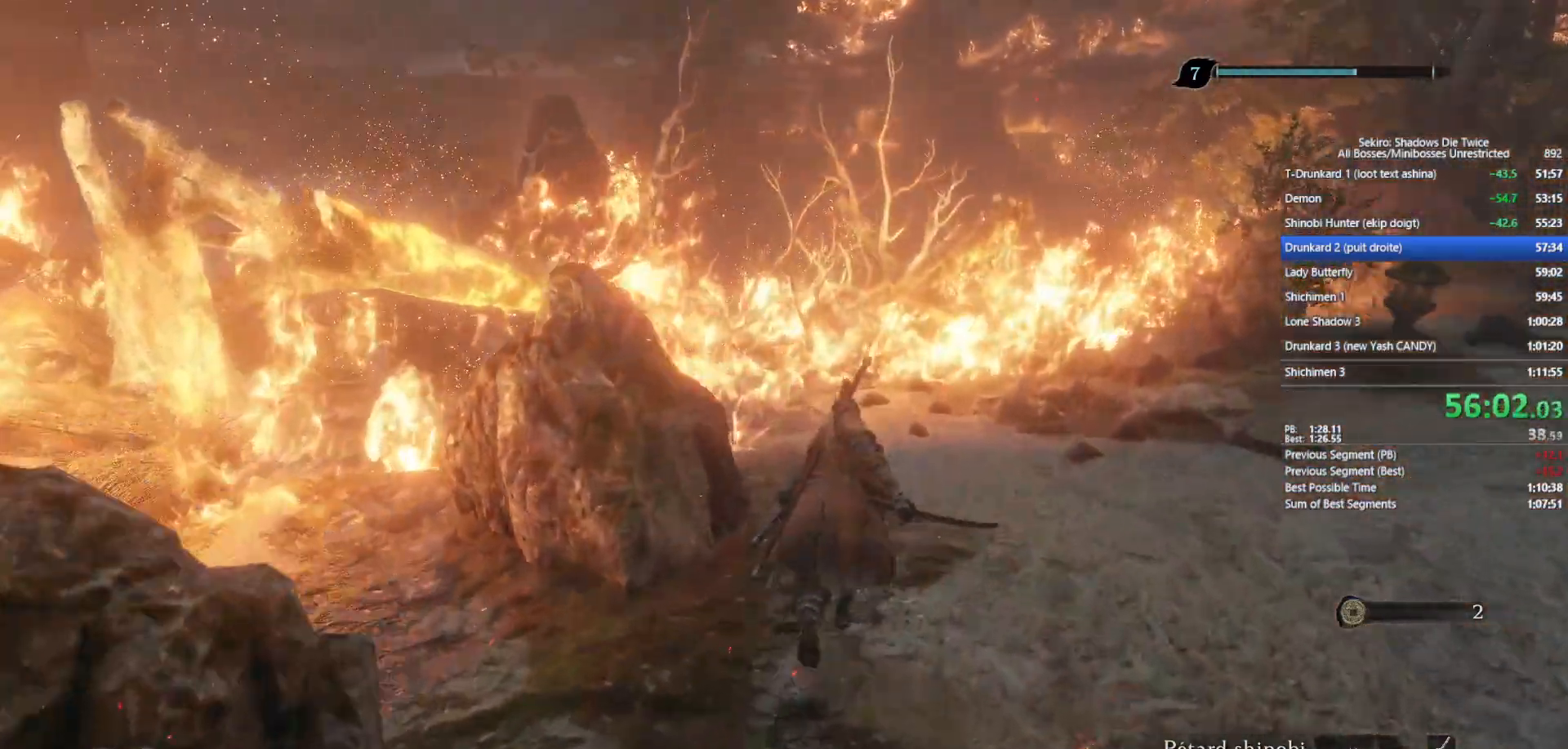
{"buttons": ["B"], "left_stick": "up", "right_stick": "center", "events": [[117, "right_stick", "center"]]}
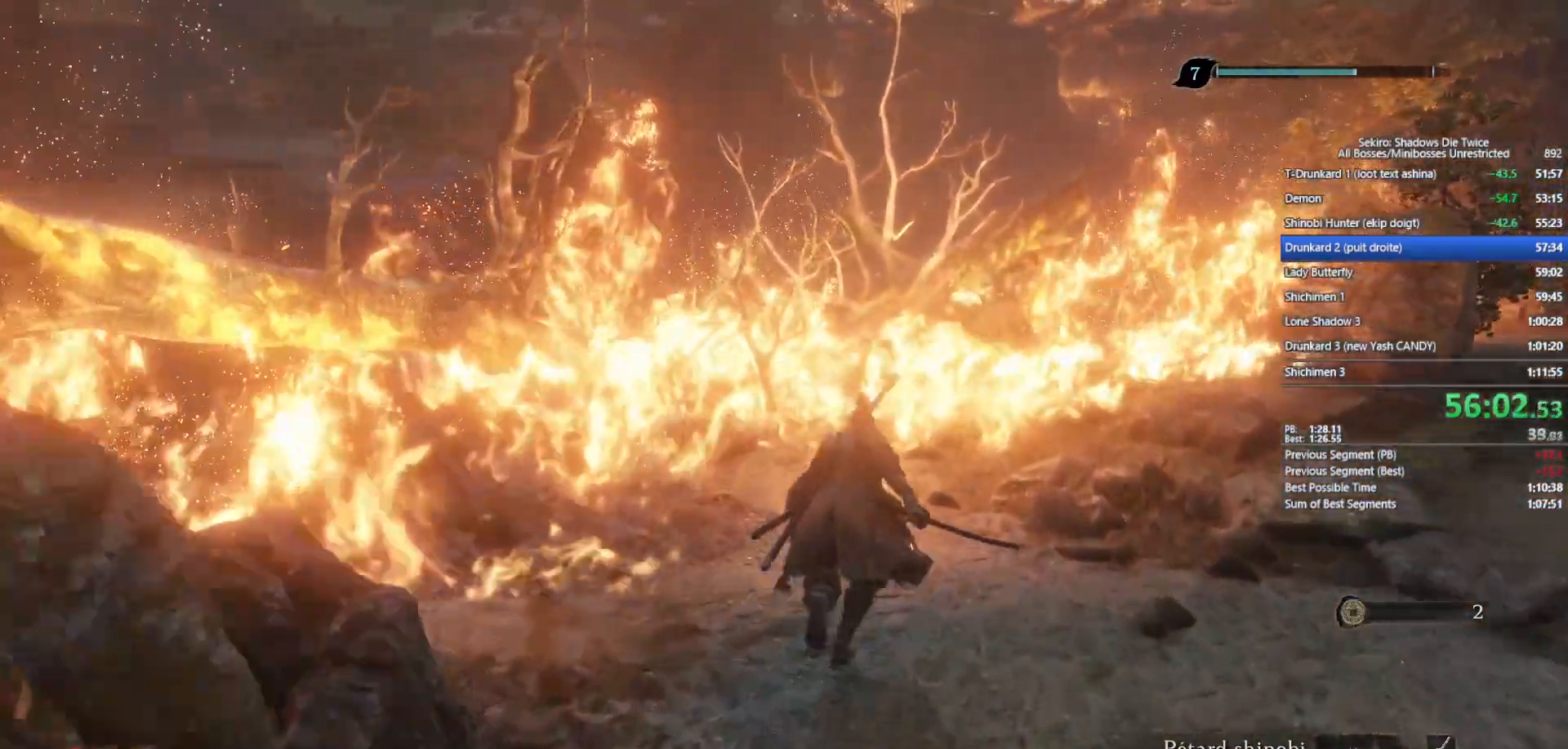
{"buttons": ["B"], "left_stick": "up", "right_stick": "center", "events": [[150, "right_stick", "left"], [233, "right_stick", "center"]]}
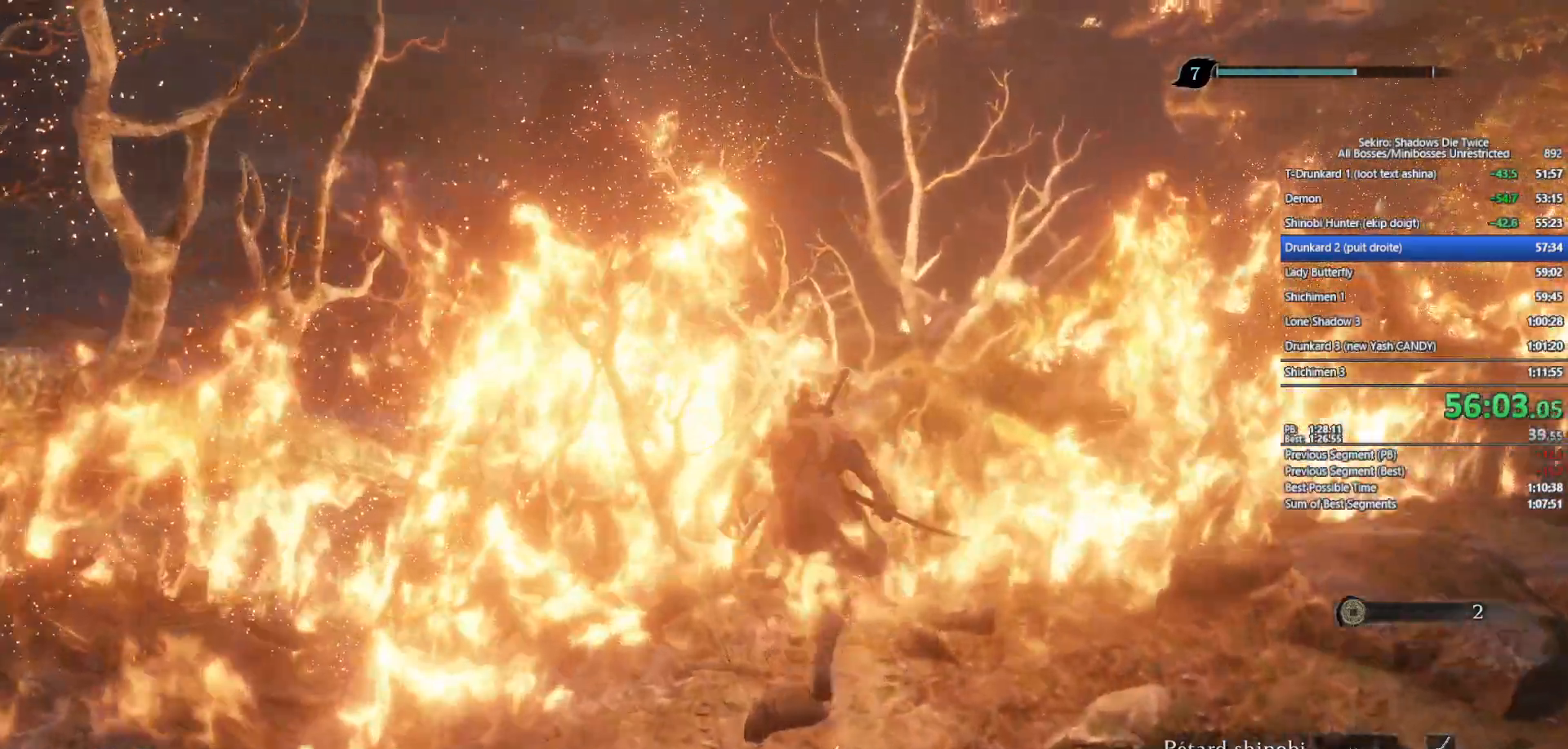
{"buttons": ["B"], "left_stick": "up", "right_stick": "center", "events": []}
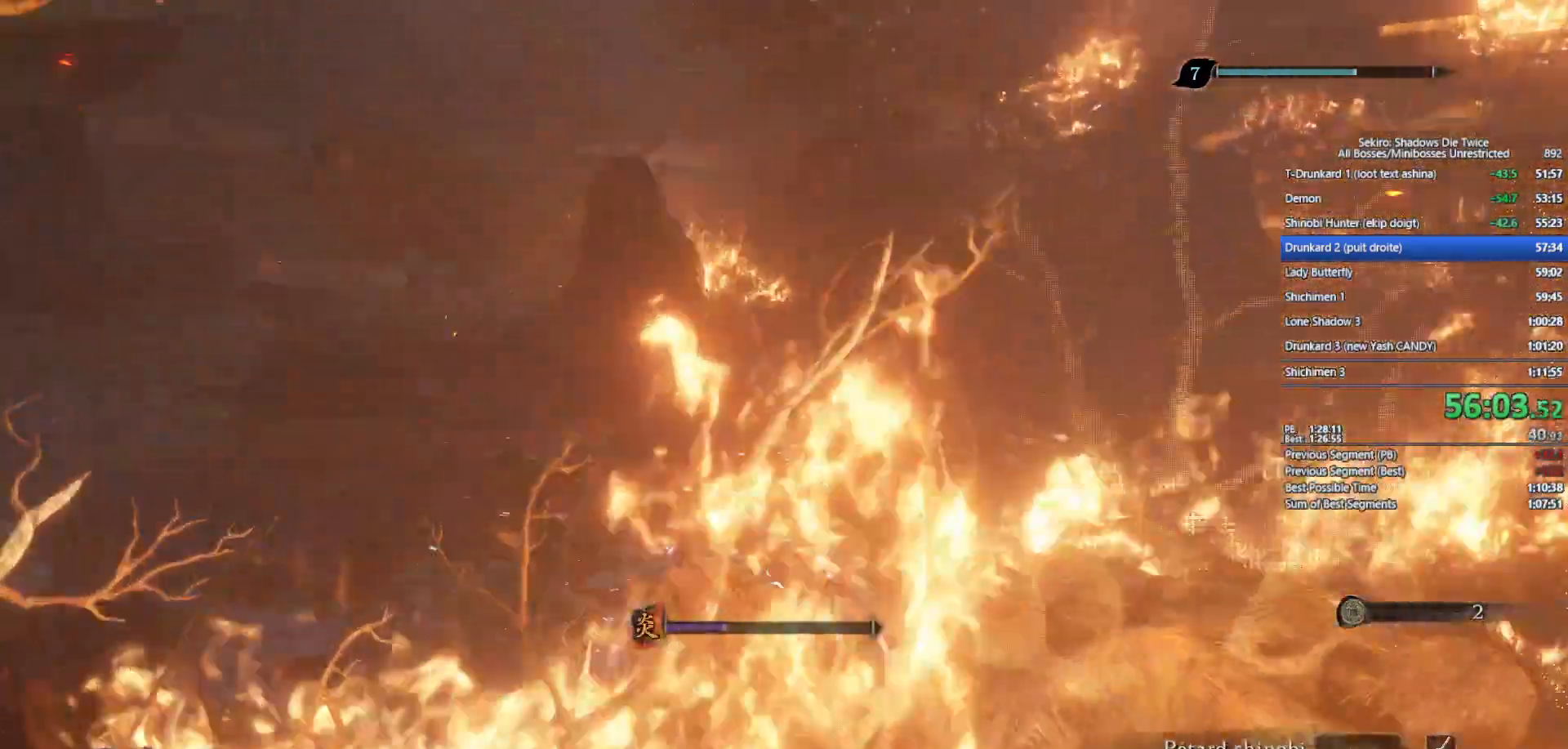
{"buttons": ["B"], "left_stick": "up", "right_stick": "right", "events": [[367, "right_stick", "up-right"], [483, "right_stick", "right"]]}
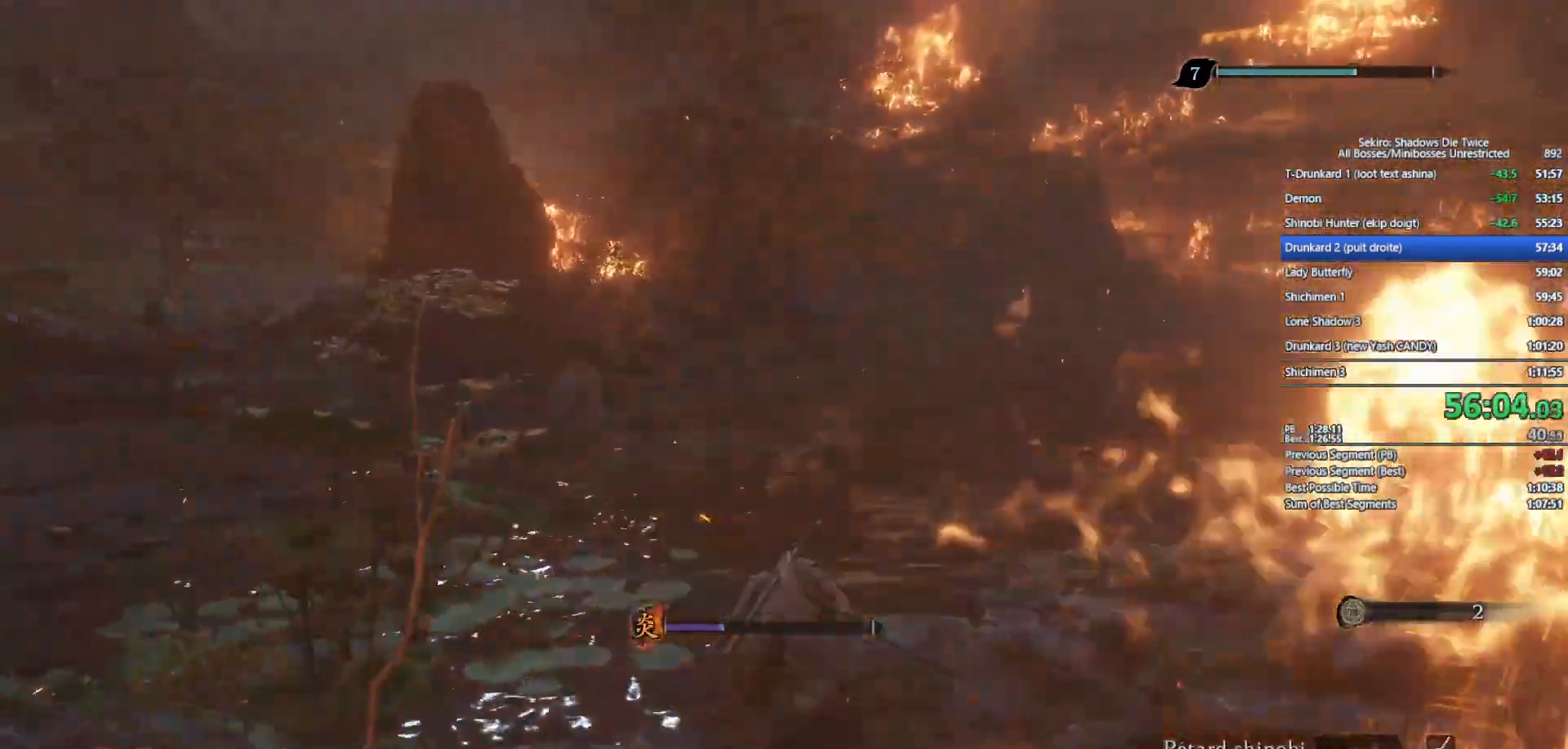
{"buttons": ["B"], "left_stick": "up", "right_stick": "center", "events": [[333, "right_stick", "center"]]}
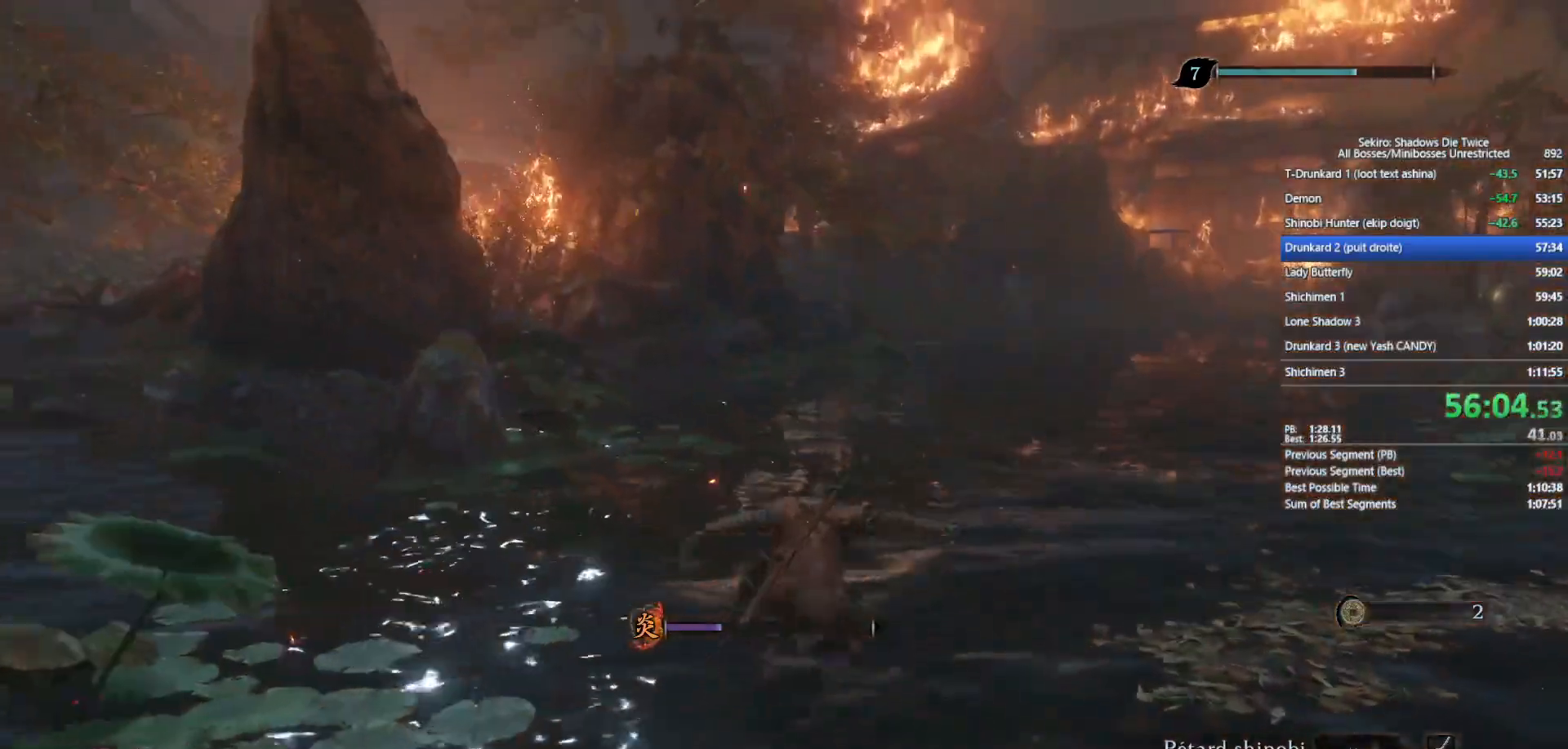
{"buttons": ["B"], "left_stick": "up", "right_stick": "down", "events": [[483, "right_stick", "down"]]}
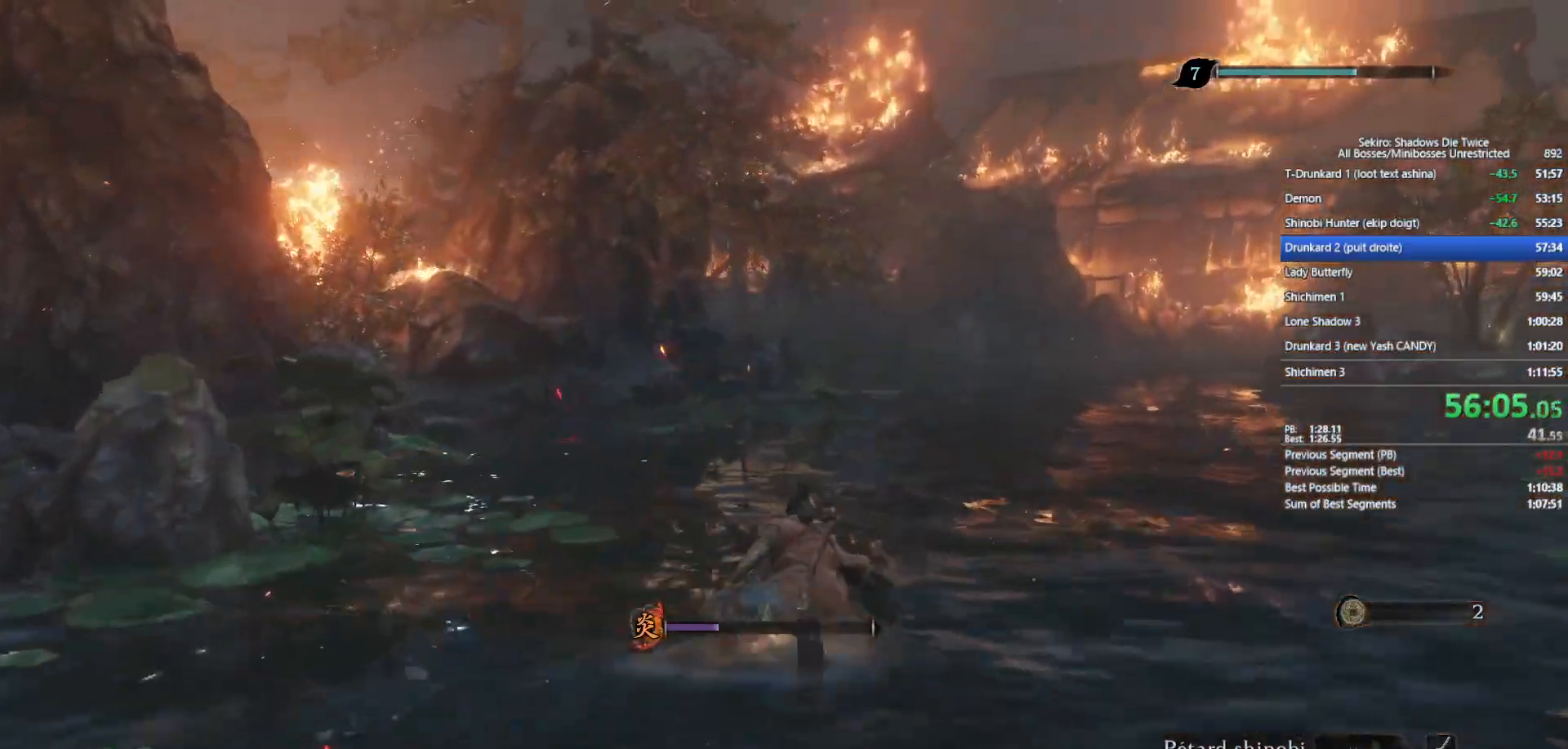
{"buttons": ["B"], "left_stick": "up", "right_stick": "center", "events": [[133, "right_stick", "center"], [300, "right_stick", "down"], [433, "right_stick", "center"]]}
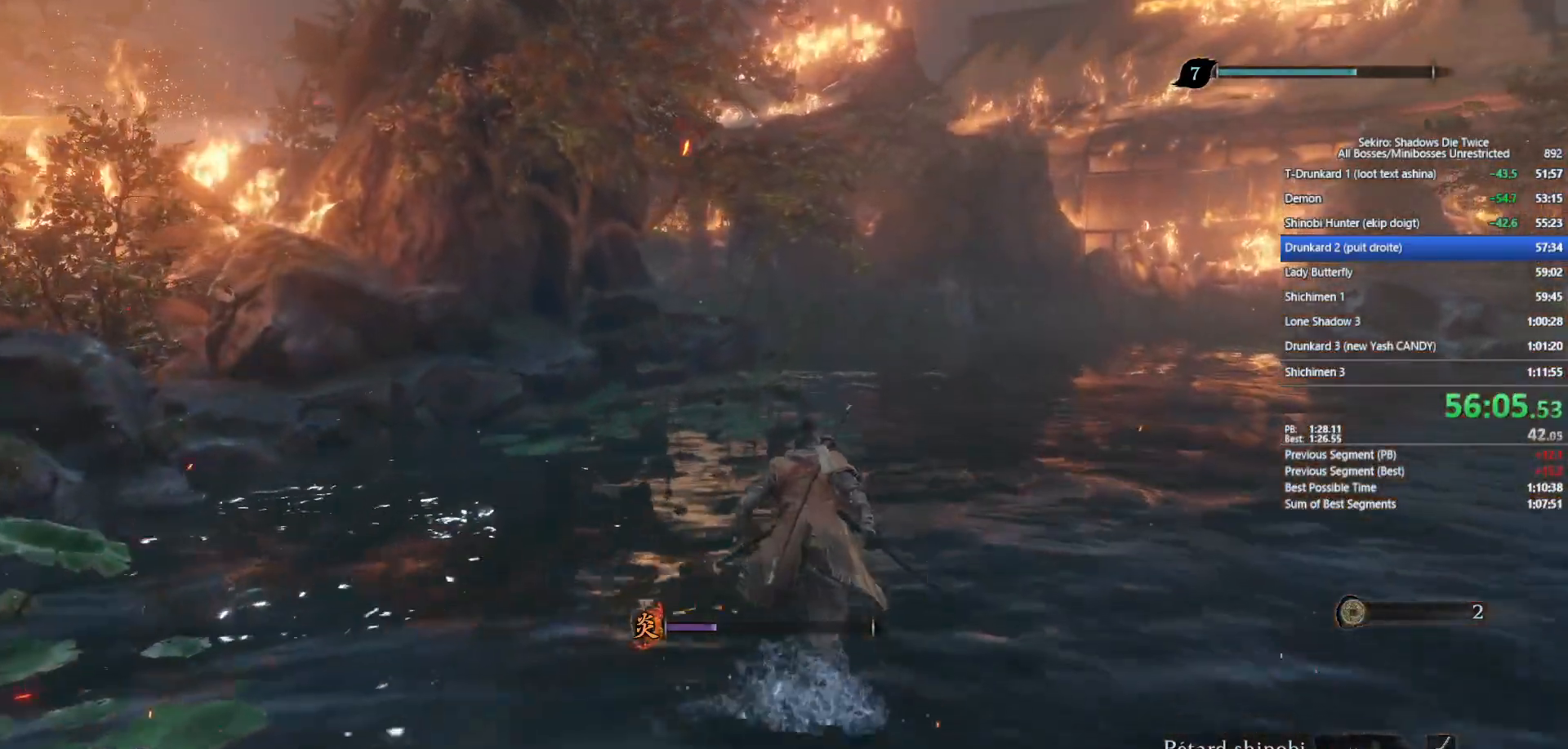
{"buttons": ["B"], "left_stick": "up", "right_stick": "down", "events": [[417, "right_stick", "down"]]}
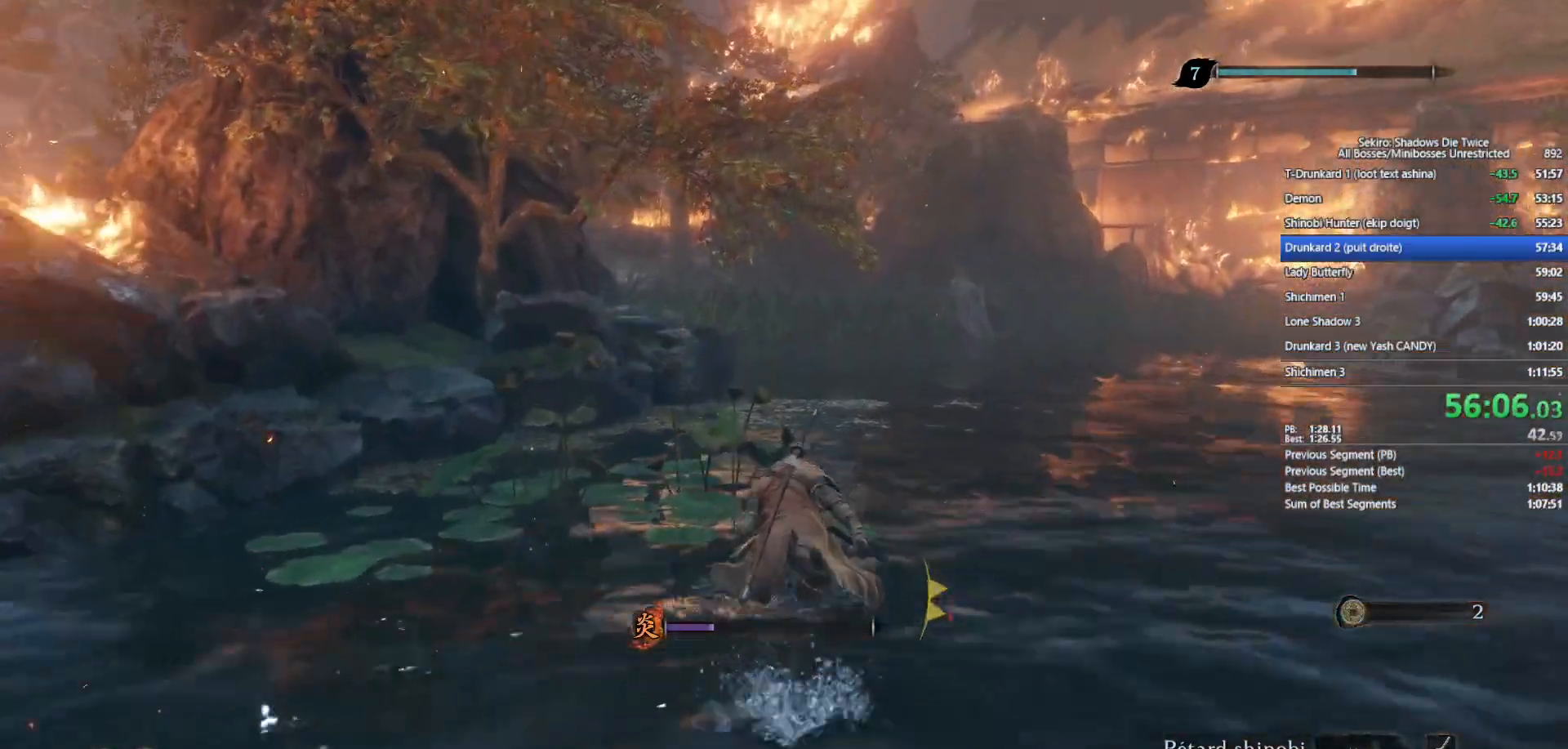
{"buttons": ["B"], "left_stick": "up", "right_stick": "center", "events": [[33, "right_stick", "center"]]}
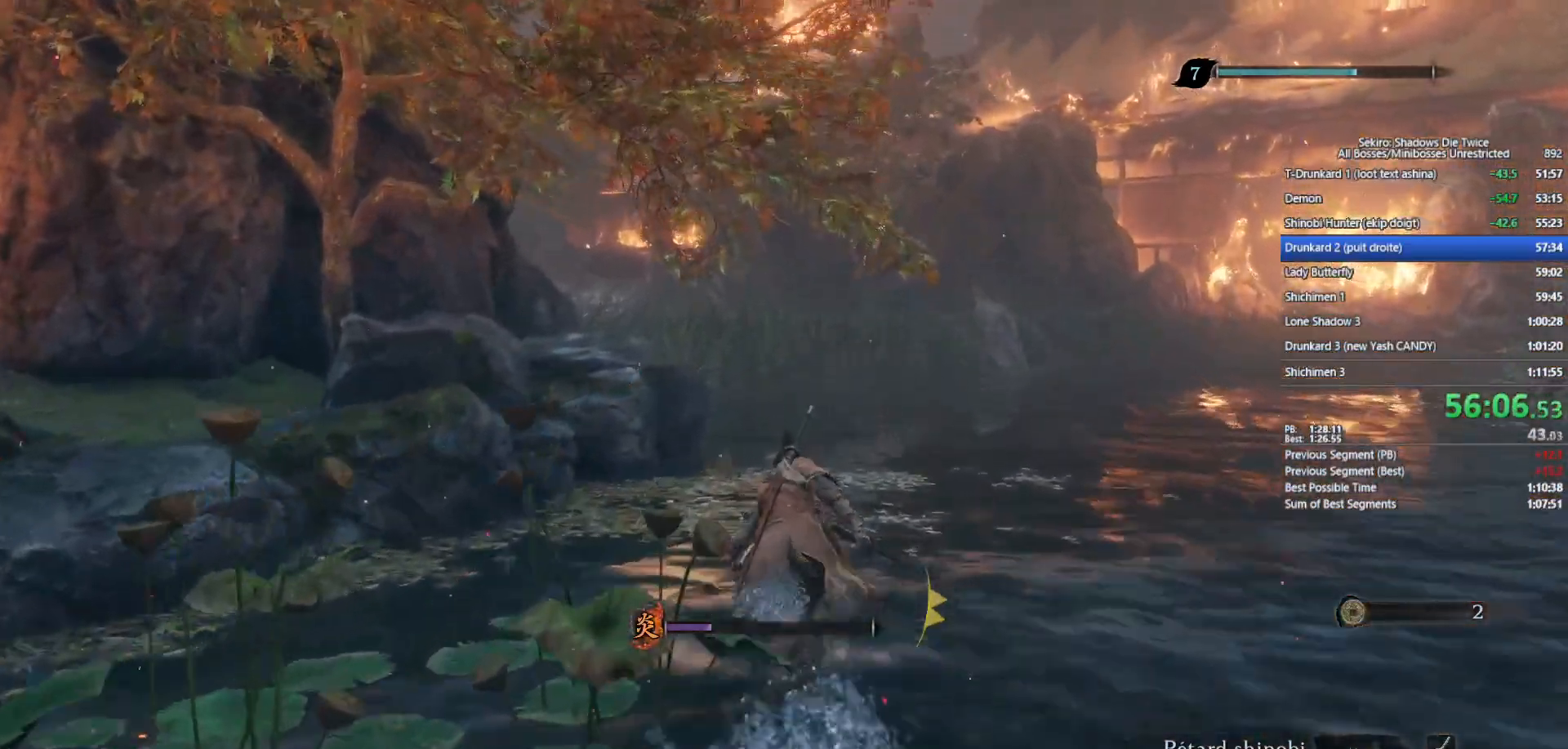
{"buttons": ["B"], "left_stick": "up", "right_stick": "center", "events": [[17, "right_stick", "down"], [167, "right_stick", "center"]]}
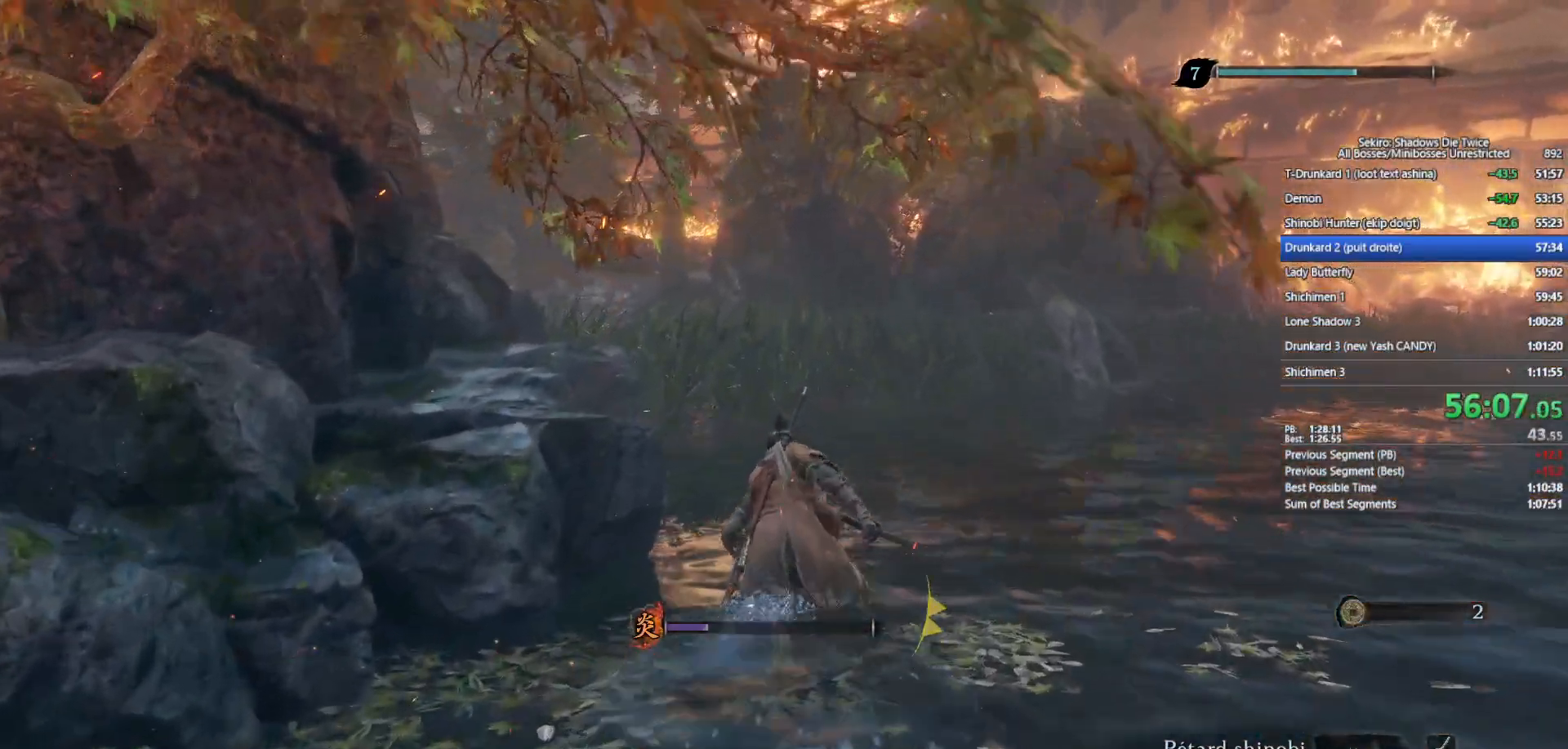
{"buttons": ["B"], "left_stick": "up", "right_stick": "center", "events": []}
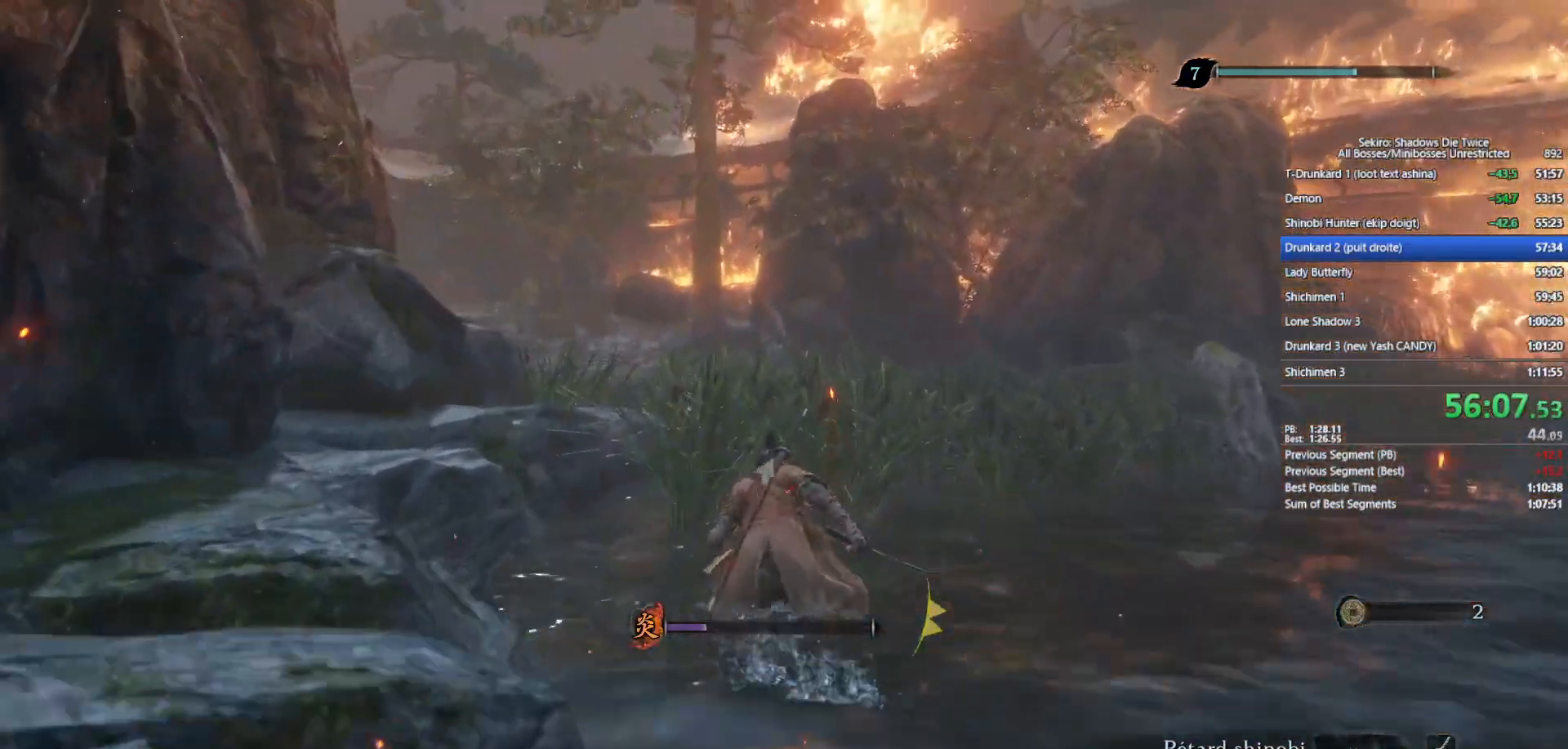
{"buttons": [], "left_stick": "up", "right_stick": "center", "events": [[300, "DPAD_UP", "down"], [383, "DPAD_UP", "up"], [433, "B", "up"]]}
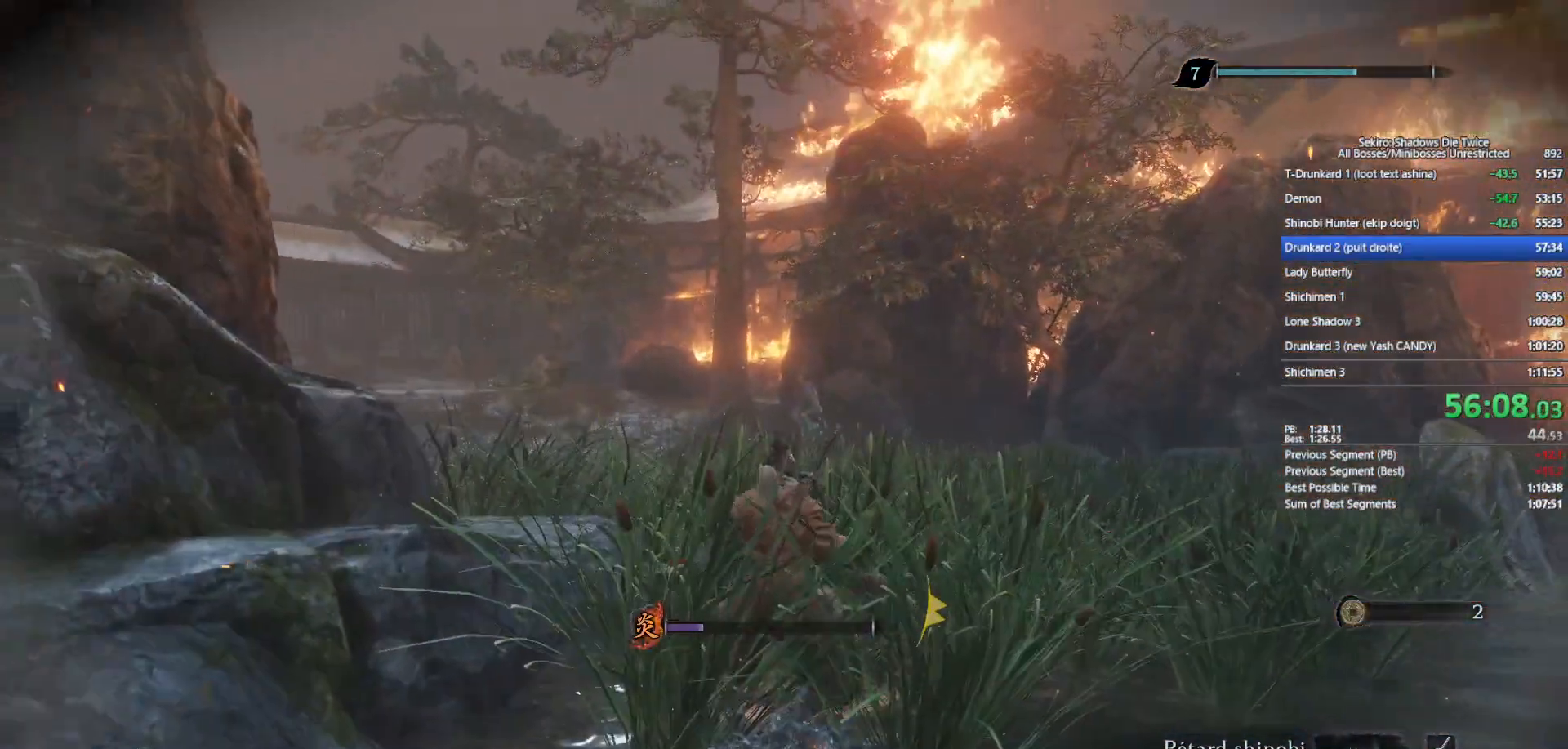
{"buttons": ["B"], "left_stick": "up", "right_stick": "center", "events": [[183, "right_stick", "down-left"], [250, "right_stick", "center"], [283, "B", "down"]]}